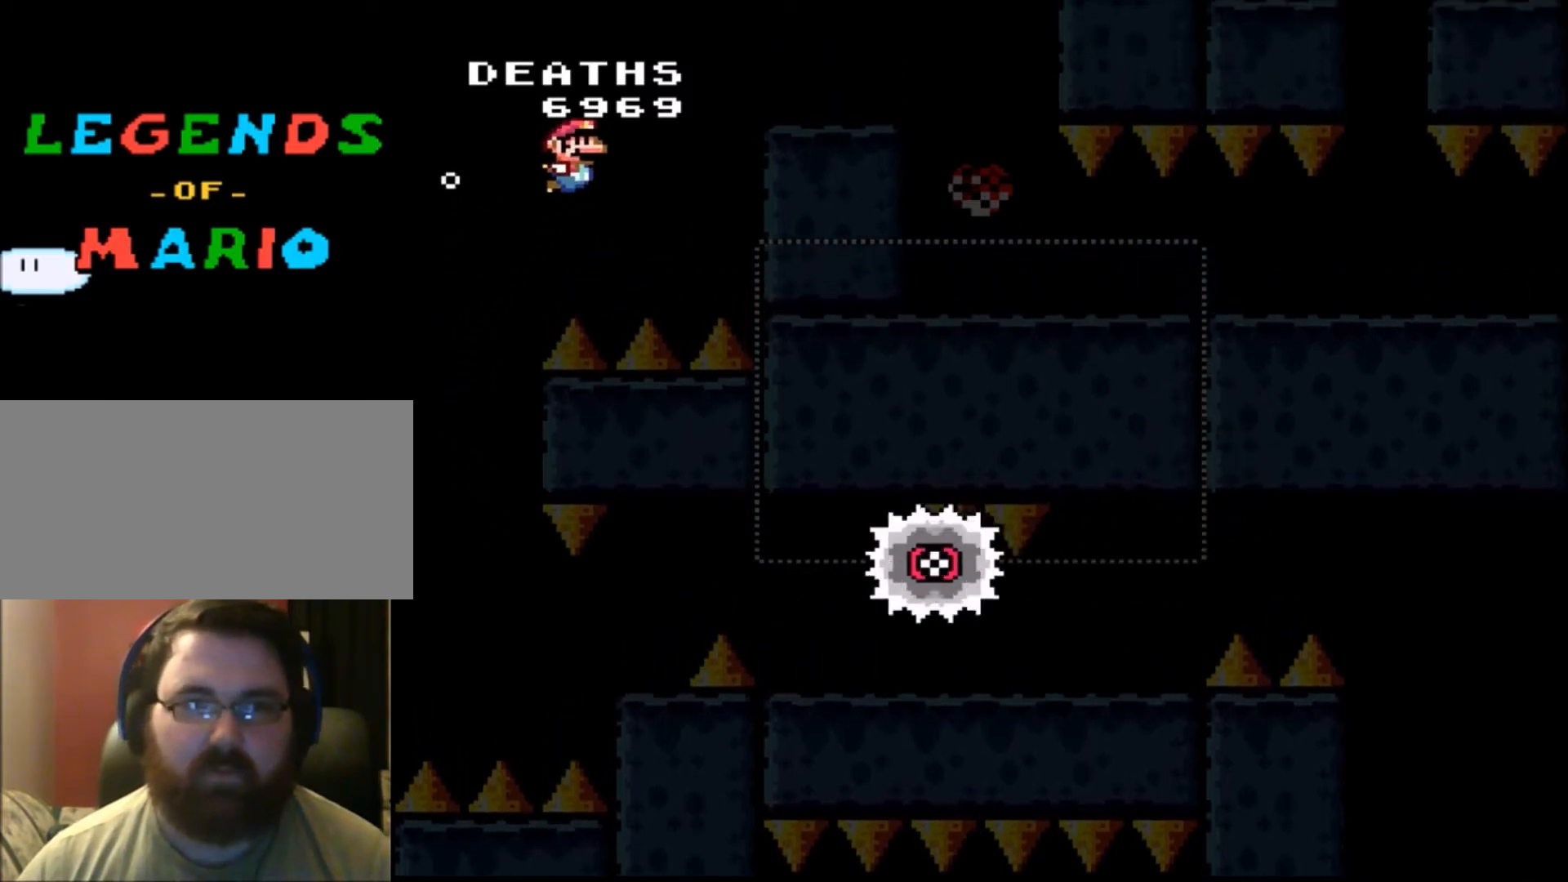
Gameplay with a controller (Nintendo layout); each line is a JSON object with the inputs held at the frame after it. "events" lists button and stick changes between this image and that frame as [ms after this image, input, new state], when the widget could be followed in between. Not read: L3 R3.
{"buttons": ["DPAD_RIGHT"], "events": [[66, "B", "up"], [133, "B", "down"], [233, "B", "up"], [300, "B", "down"], [433, "B", "up"]]}
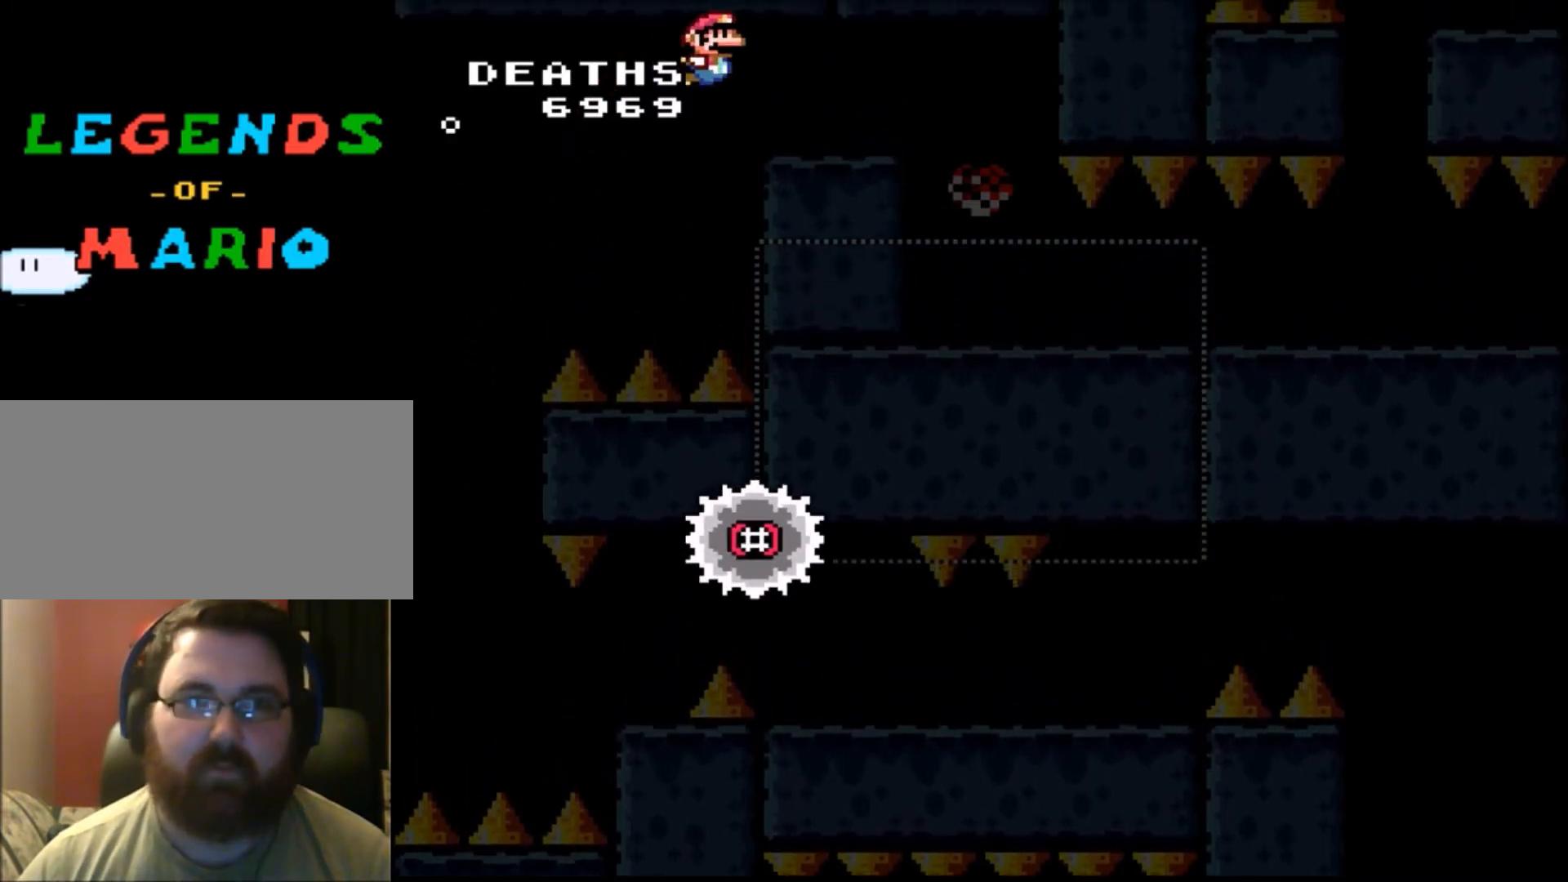
{"buttons": ["DPAD_RIGHT"], "events": [[33, "B", "down"], [100, "B", "up"], [167, "B", "down"], [267, "B", "up"], [334, "B", "down"], [467, "B", "up"]]}
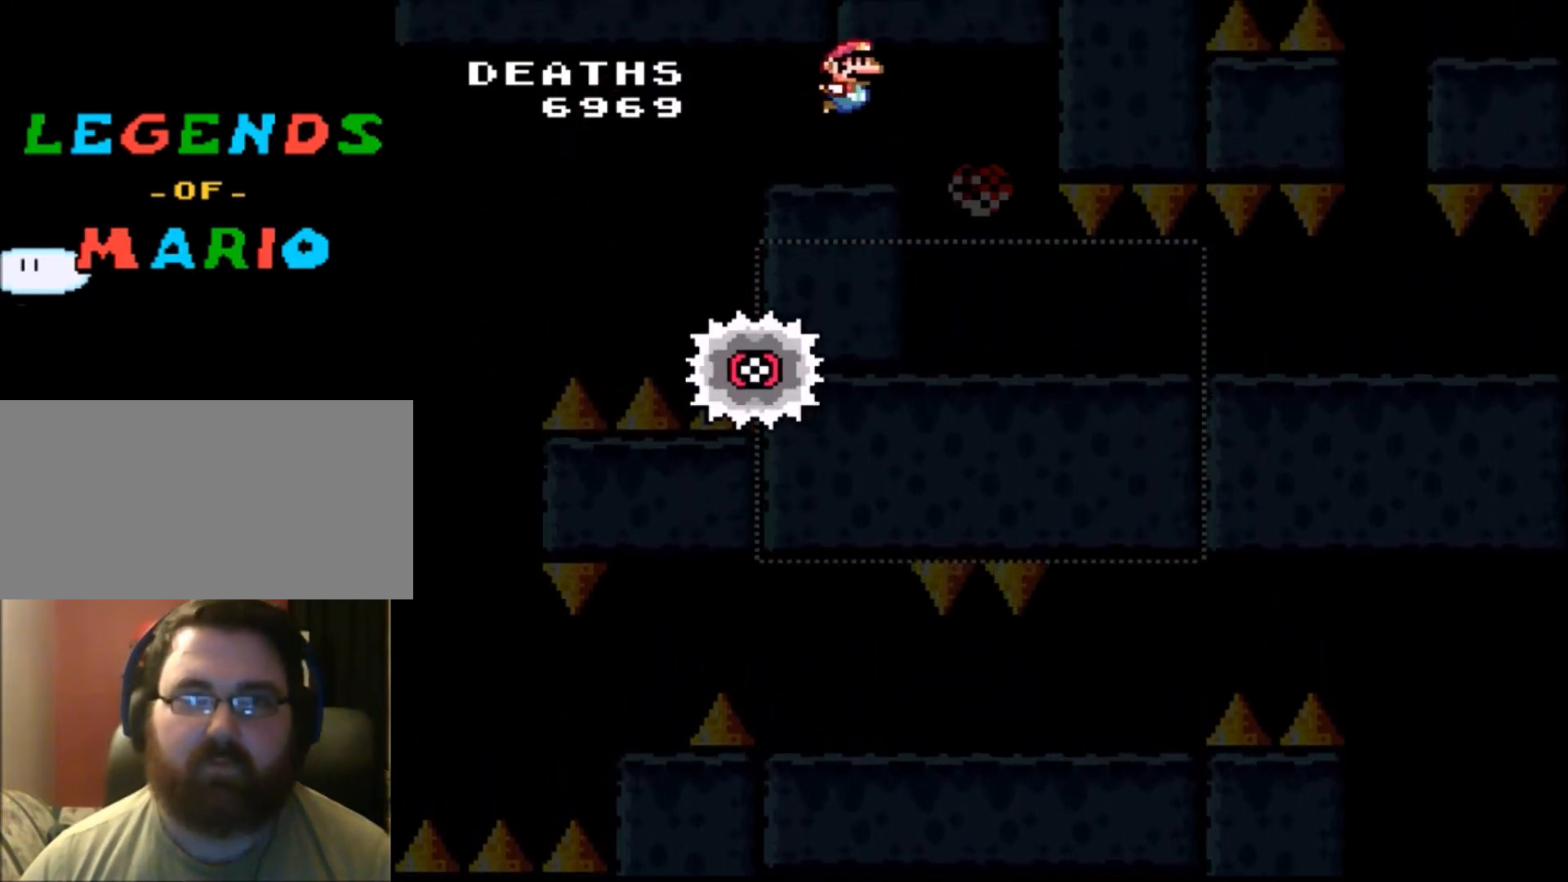
{"buttons": ["B", "DPAD_UP", "DPAD_LEFT"], "events": [[33, "B", "down"], [33, "DPAD_RIGHT", "up"], [133, "B", "up"], [133, "DPAD_LEFT", "down"], [200, "B", "down"], [333, "B", "up"], [400, "B", "down"], [500, "DPAD_UP", "down"]]}
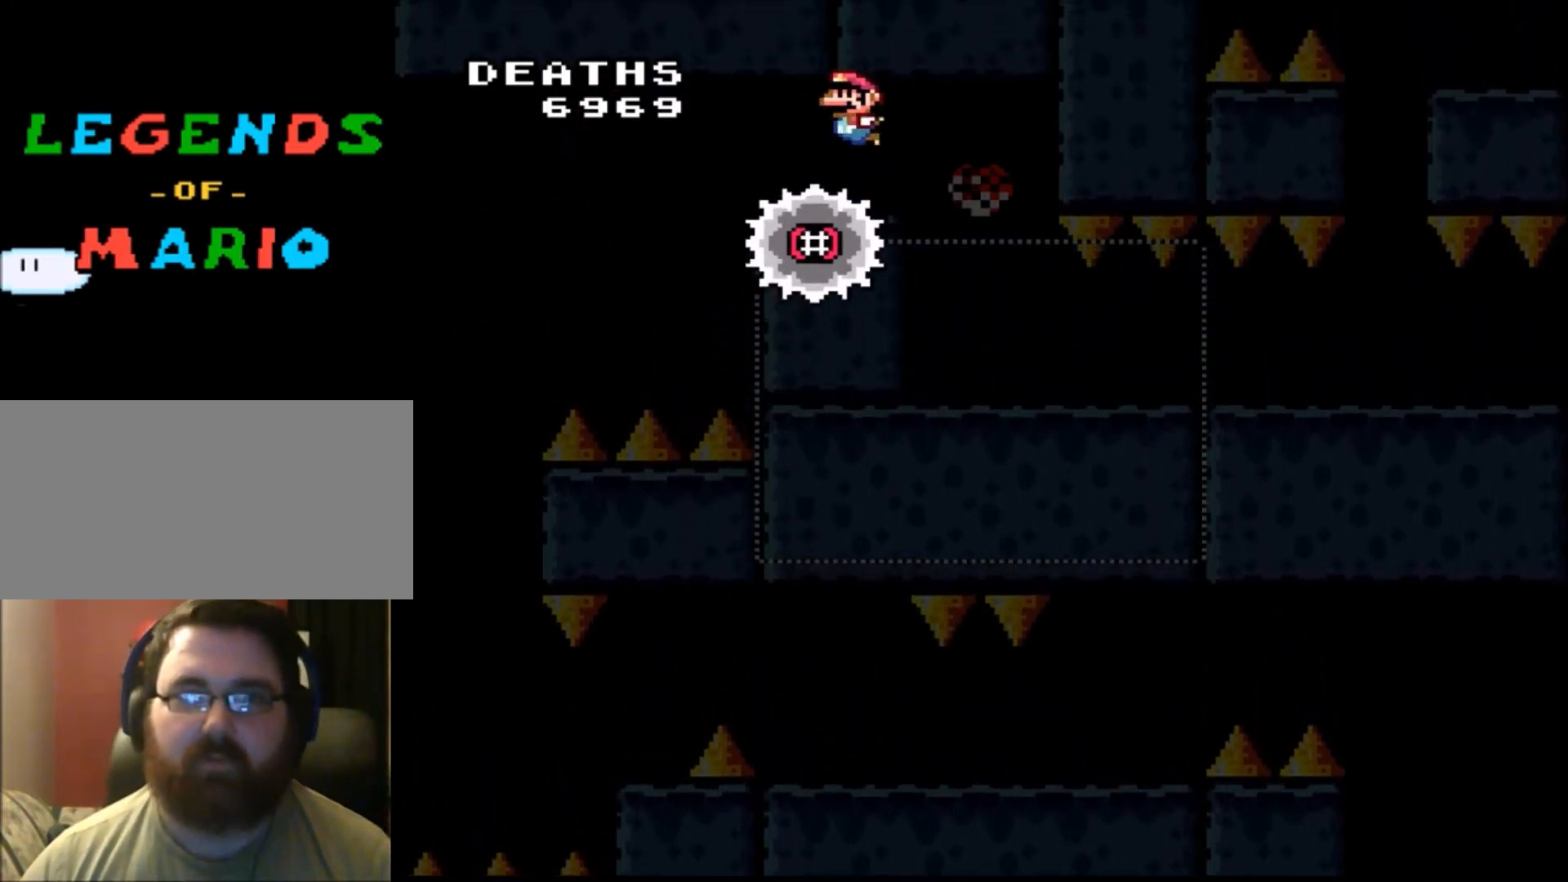
{"buttons": ["DPAD_RIGHT"], "events": [[33, "DPAD_UP", "up"], [200, "DPAD_UP", "down"], [234, "DPAD_LEFT", "up"], [234, "DPAD_RIGHT", "down"], [267, "DPAD_UP", "up"], [467, "B", "up"]]}
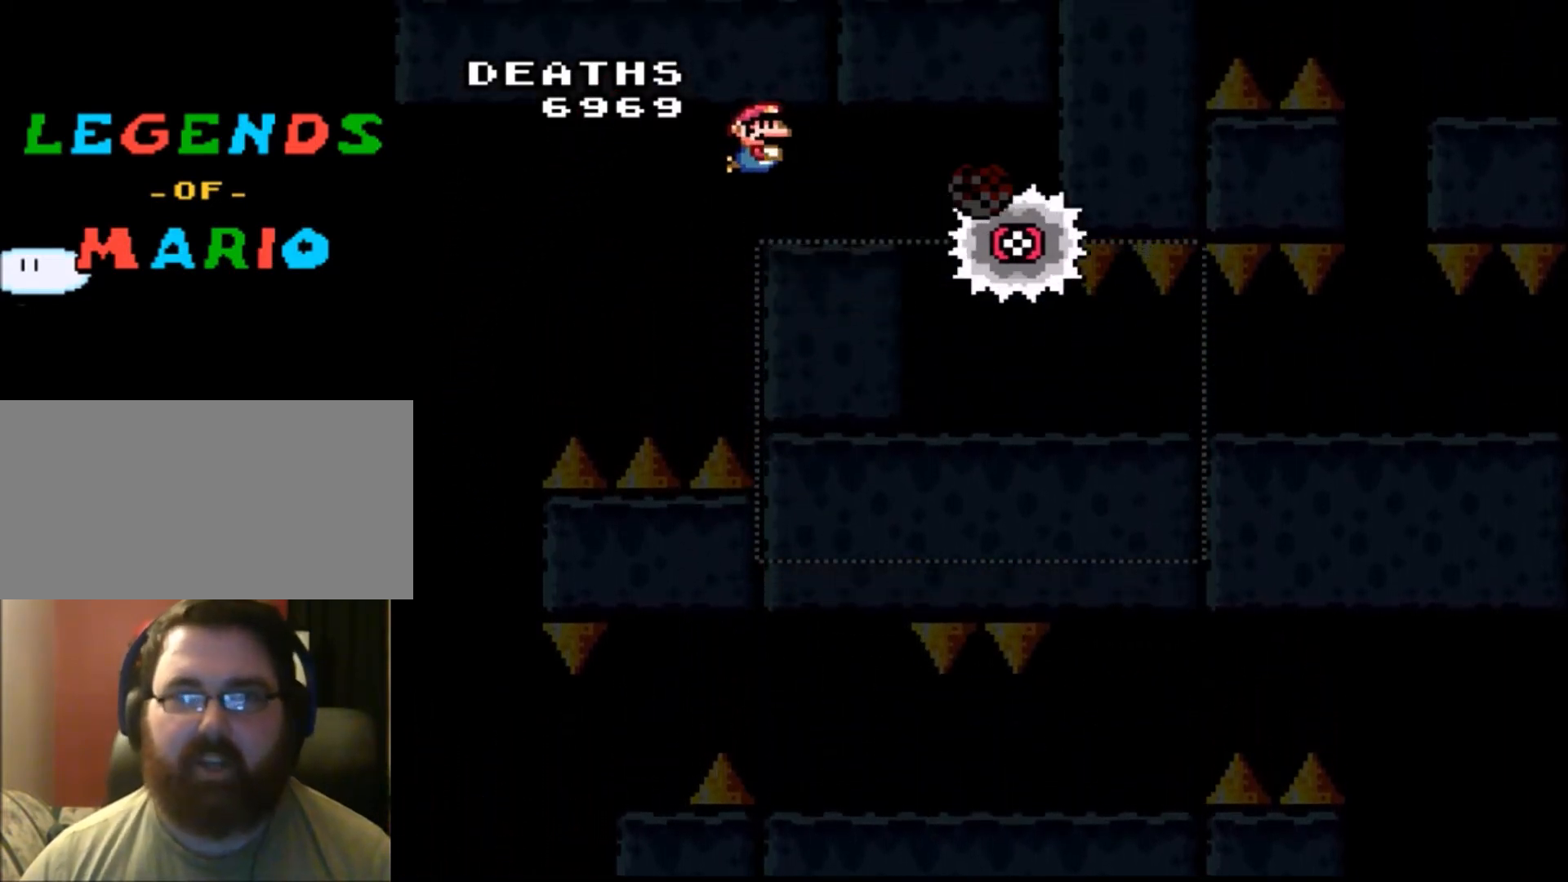
{"buttons": ["DPAD_RIGHT"], "events": [[33, "B", "down"], [433, "B", "up"]]}
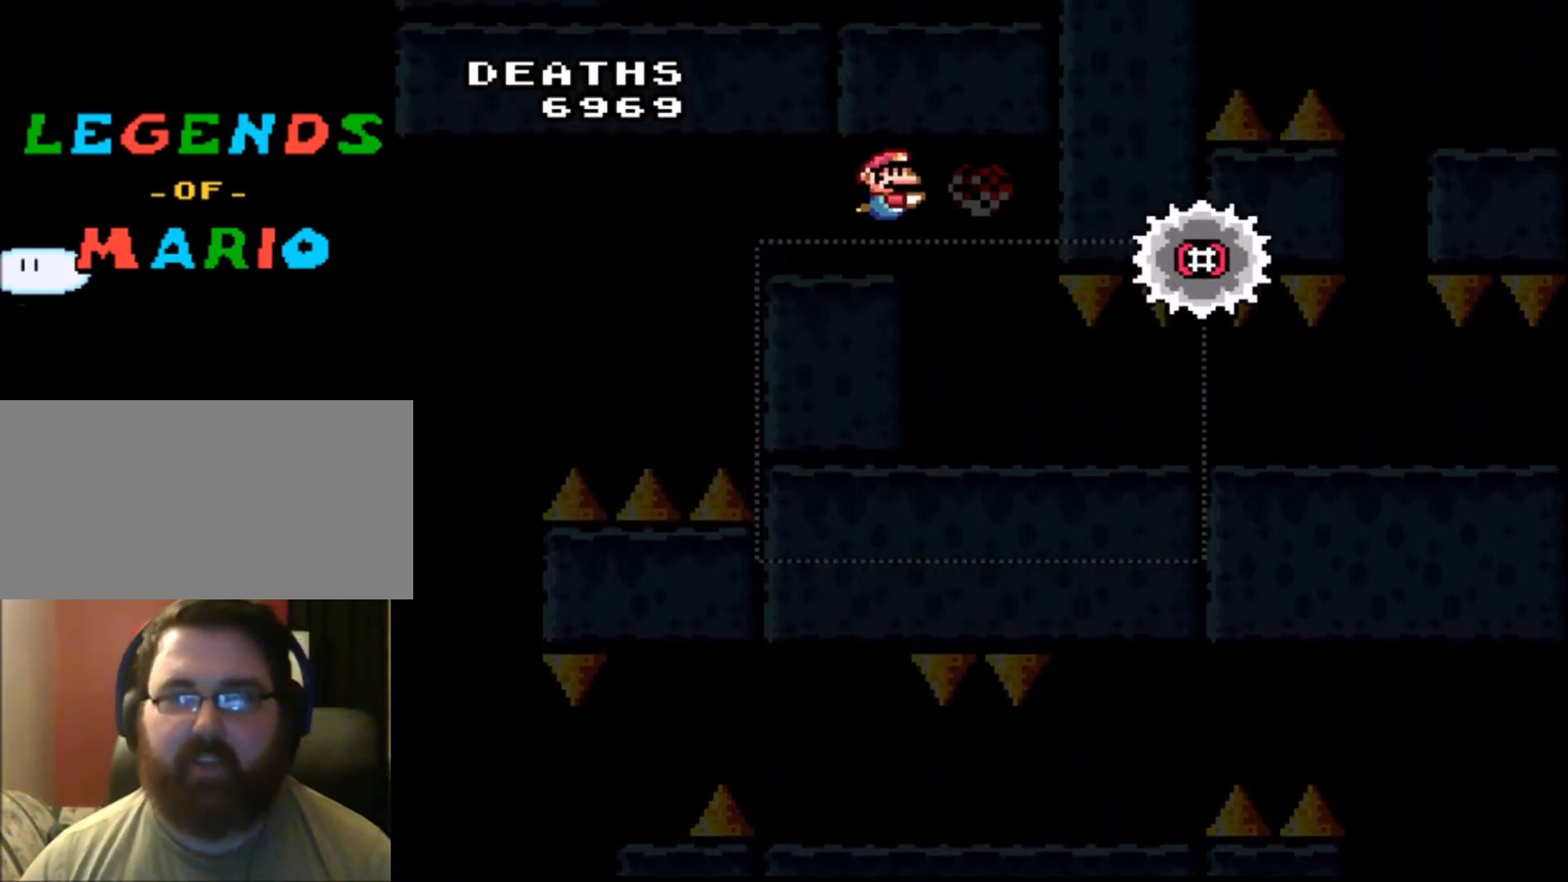
{"buttons": [], "events": [[67, "DPAD_RIGHT", "up"], [400, "B", "down"], [501, "B", "up"]]}
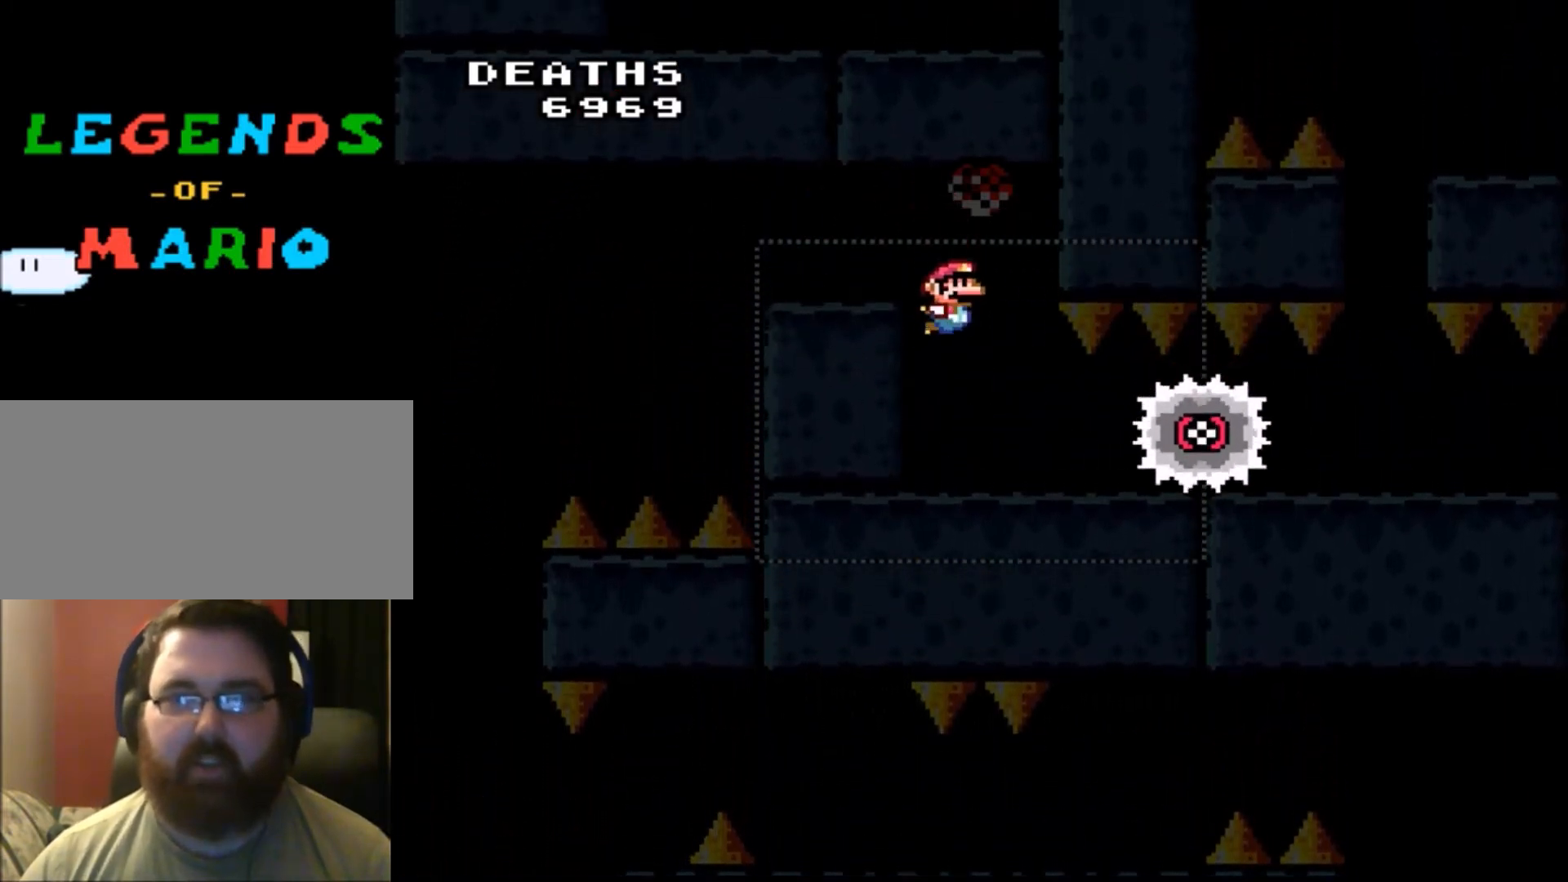
{"buttons": ["DPAD_RIGHT"], "events": [[433, "DPAD_RIGHT", "down"]]}
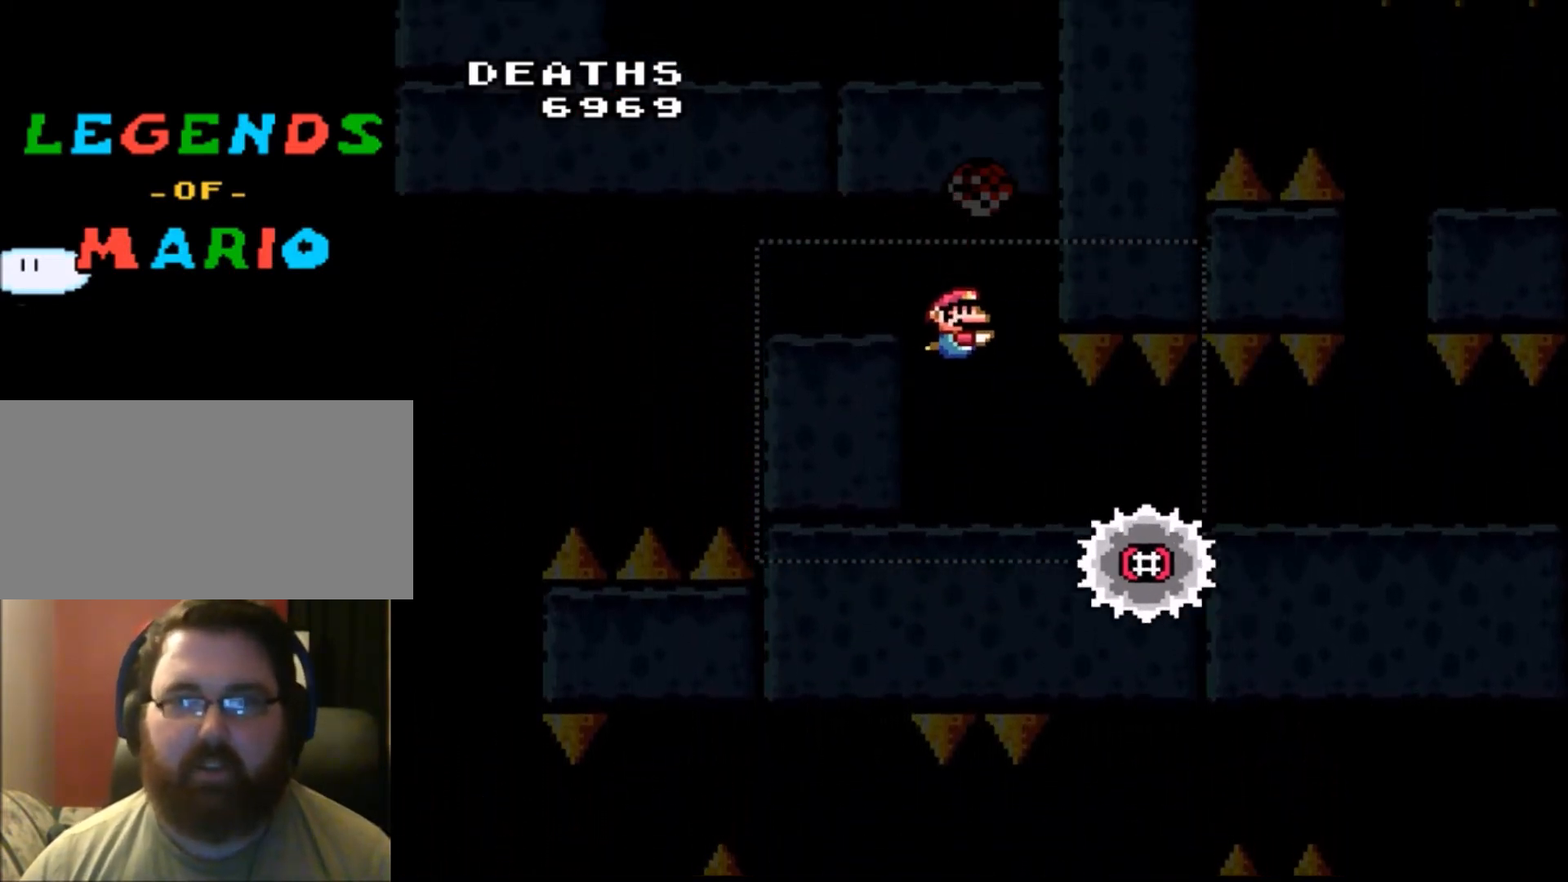
{"buttons": ["DPAD_RIGHT"], "events": []}
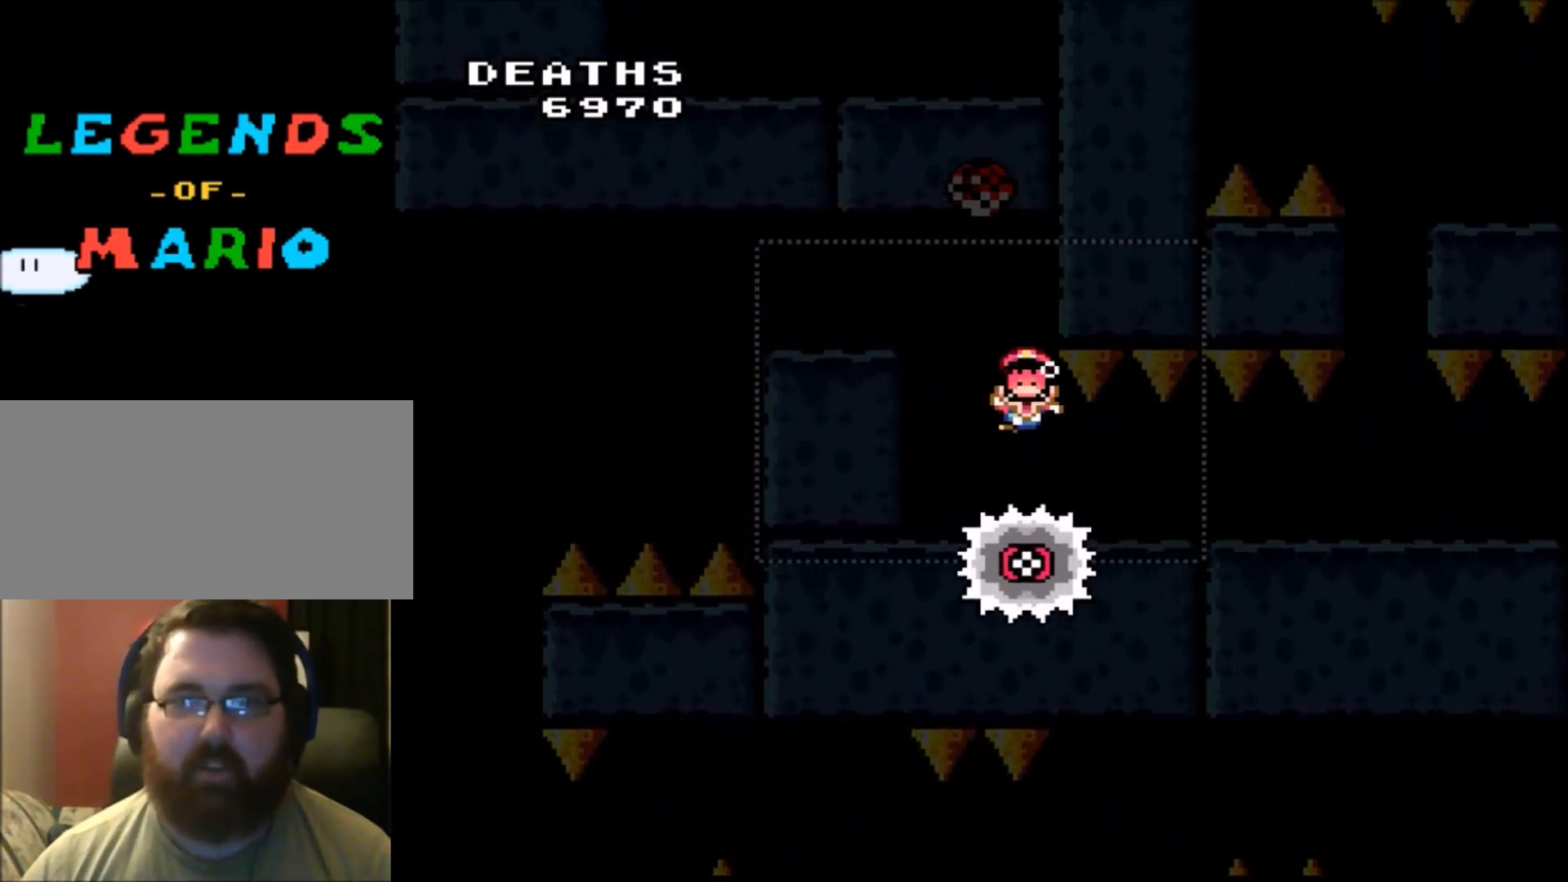
{"buttons": ["DPAD_LEFT"], "events": [[166, "DPAD_RIGHT", "up"], [400, "DPAD_LEFT", "down"]]}
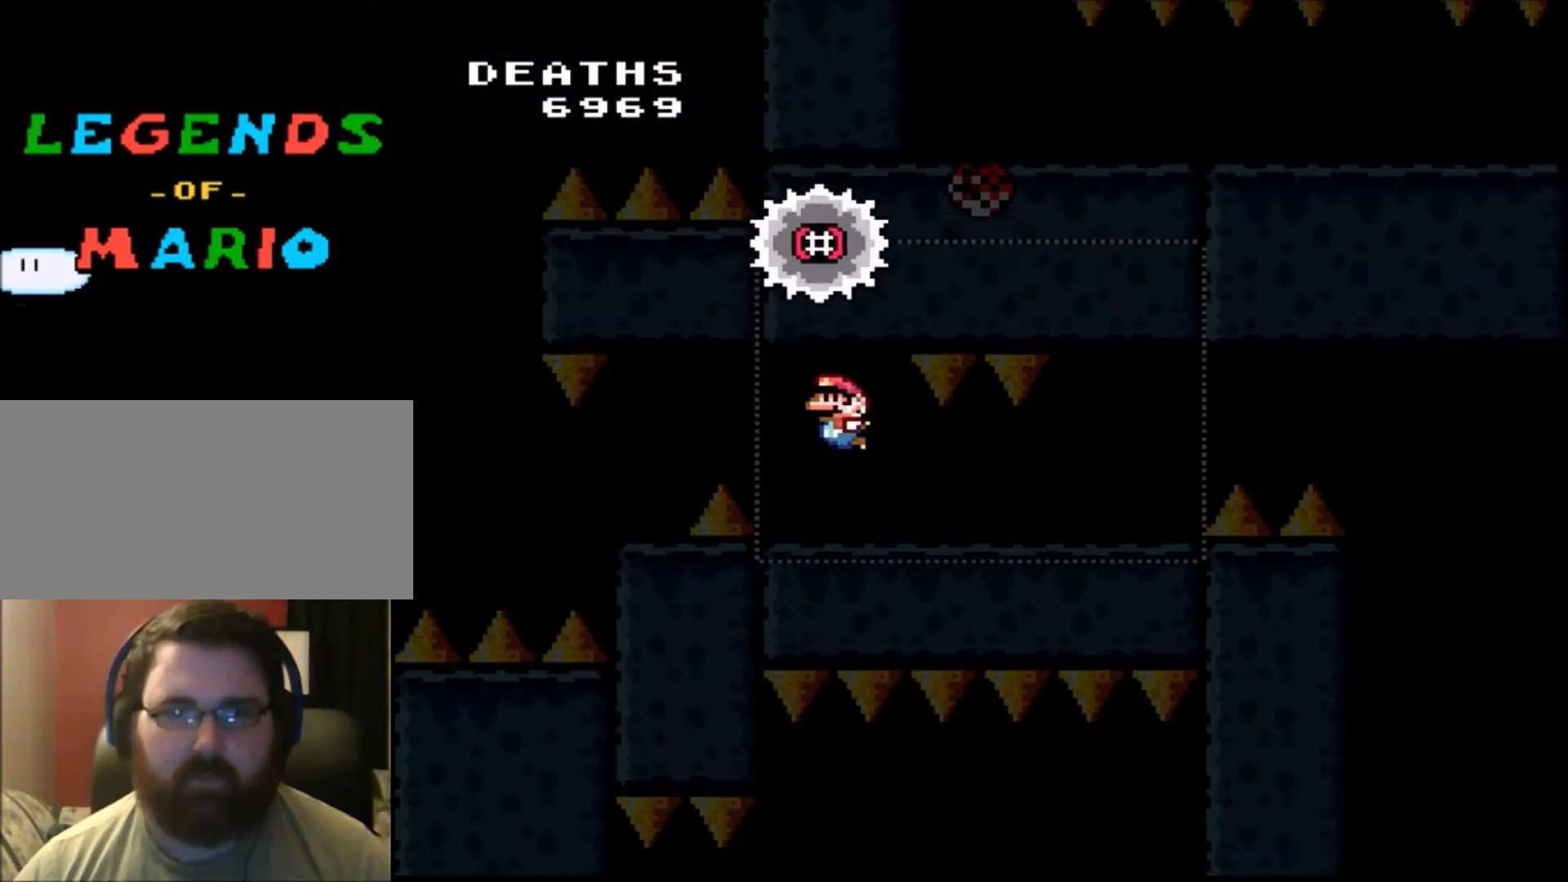
{"buttons": ["DPAD_LEFT"], "events": [[400, "DPAD_LEFT", "up"], [501, "DPAD_LEFT", "down"]]}
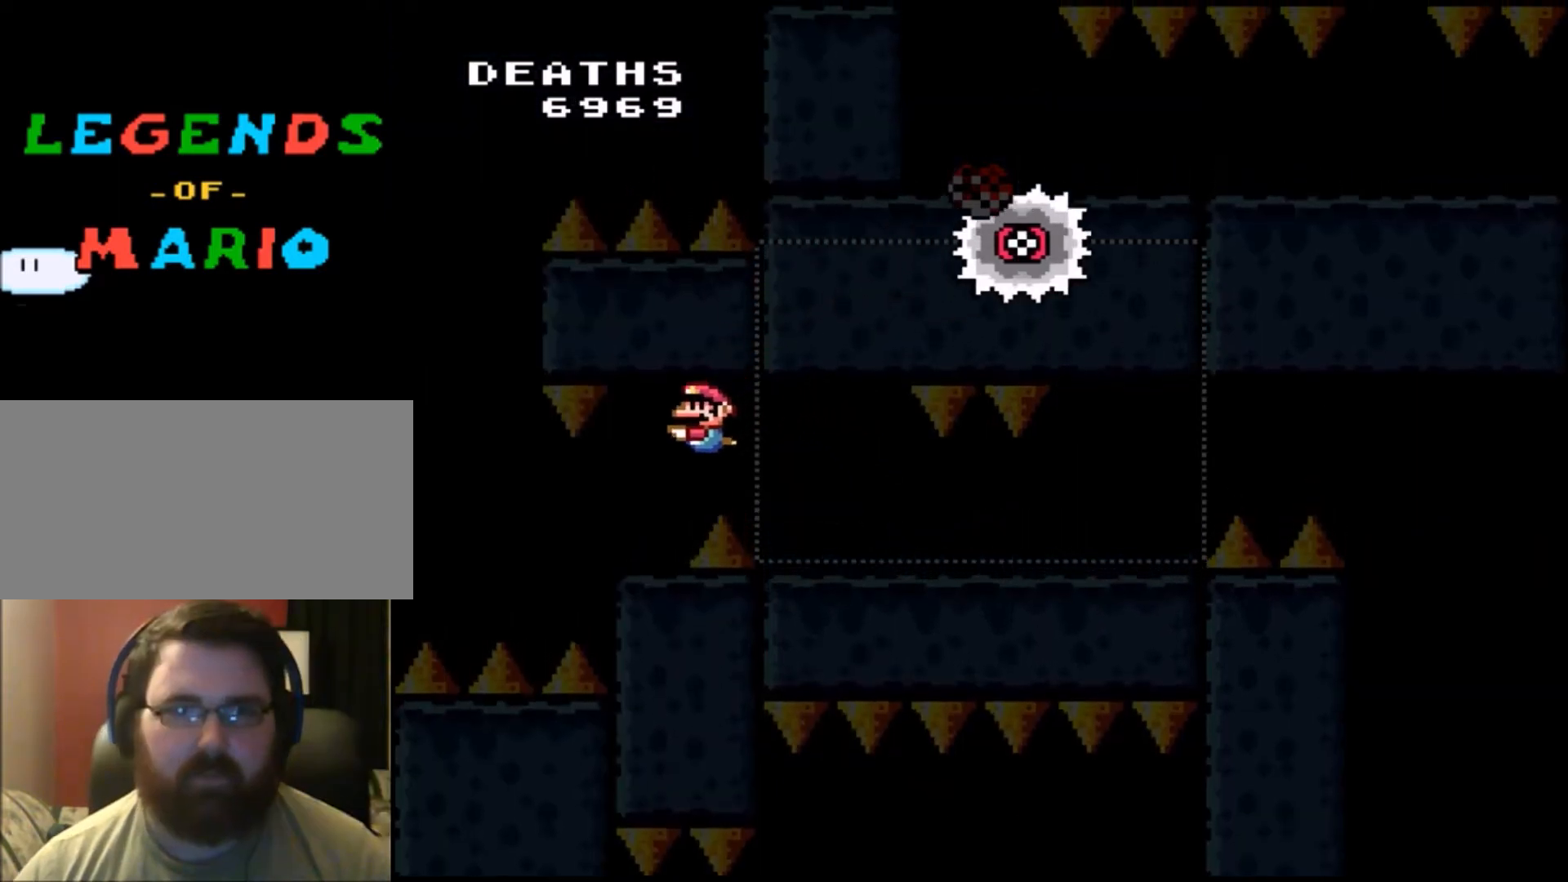
{"buttons": ["DPAD_LEFT"], "events": [[400, "B", "down"], [467, "B", "up"]]}
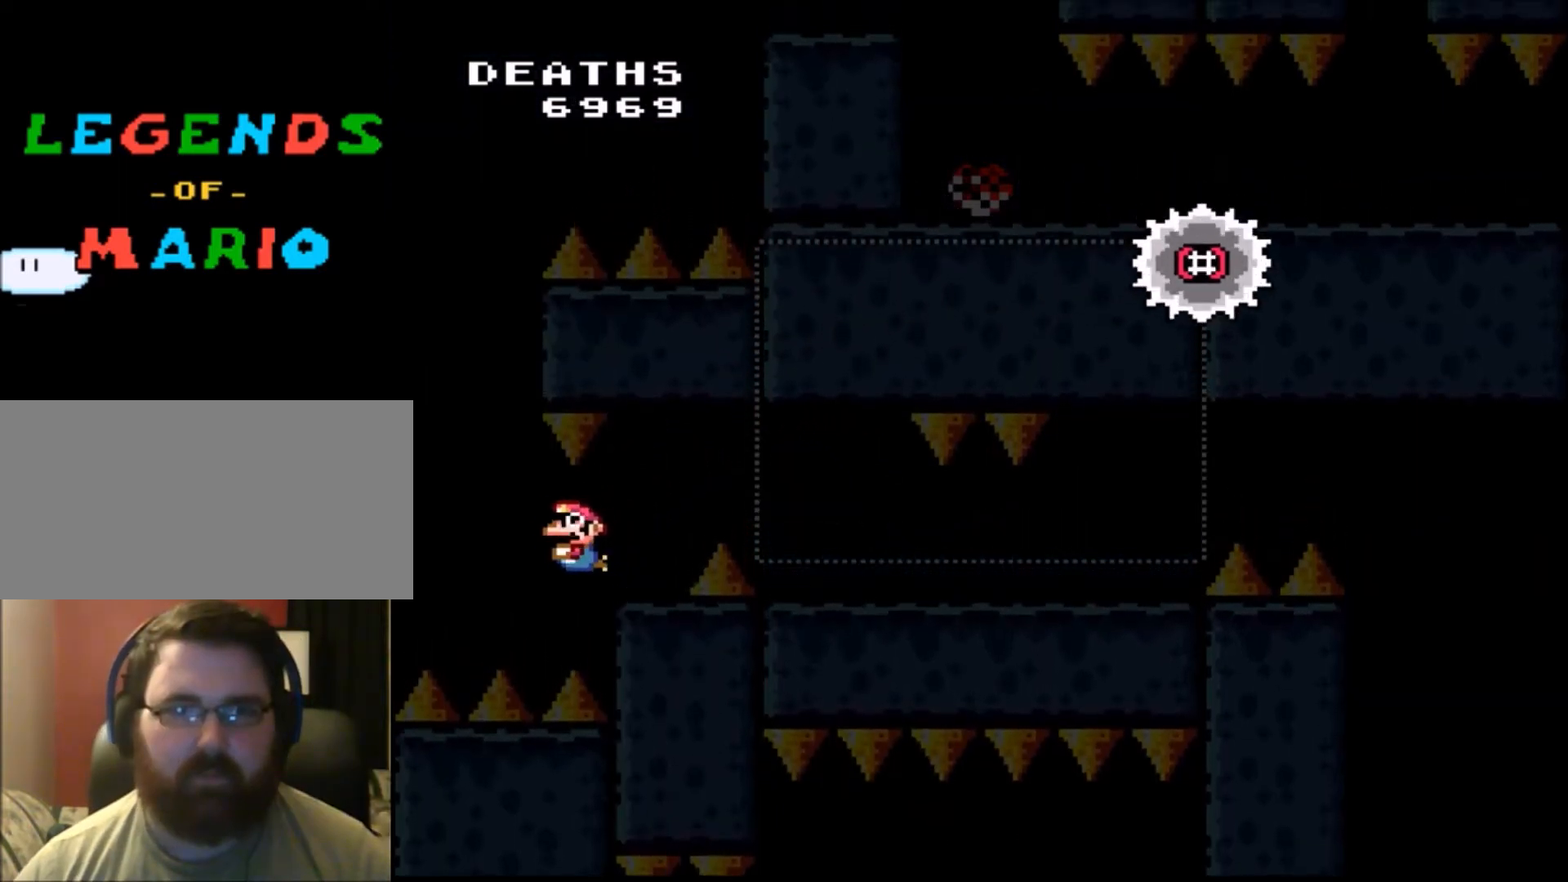
{"buttons": ["B"], "events": [[33, "B", "down"], [134, "B", "up"], [200, "B", "down"], [267, "B", "up"], [334, "B", "down"], [467, "DPAD_LEFT", "up"]]}
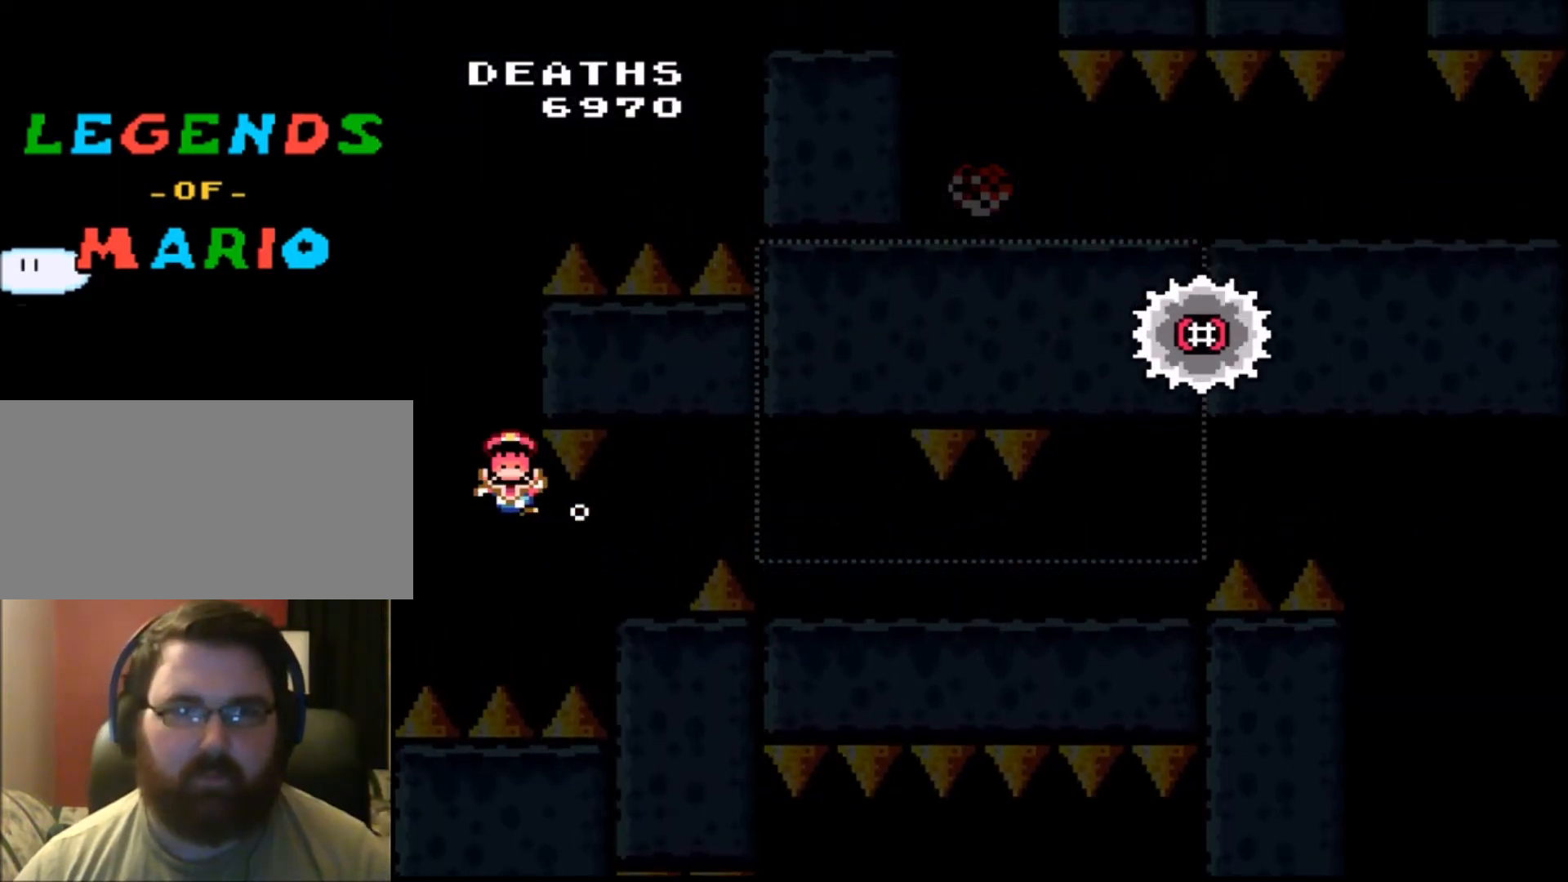
{"buttons": [], "events": [[100, "B", "up"]]}
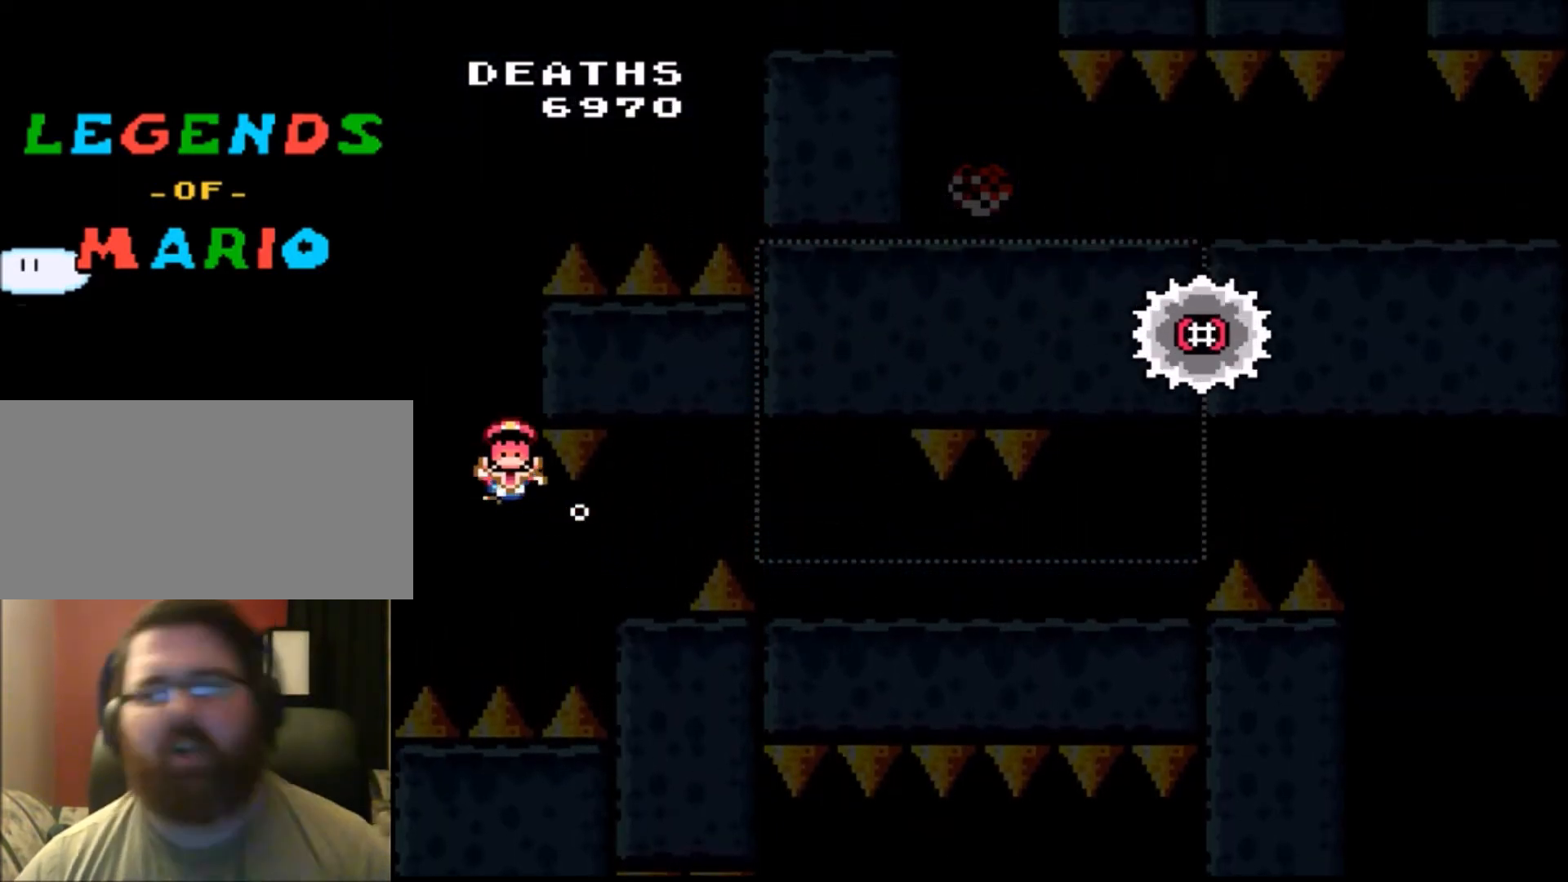
{"buttons": [], "events": []}
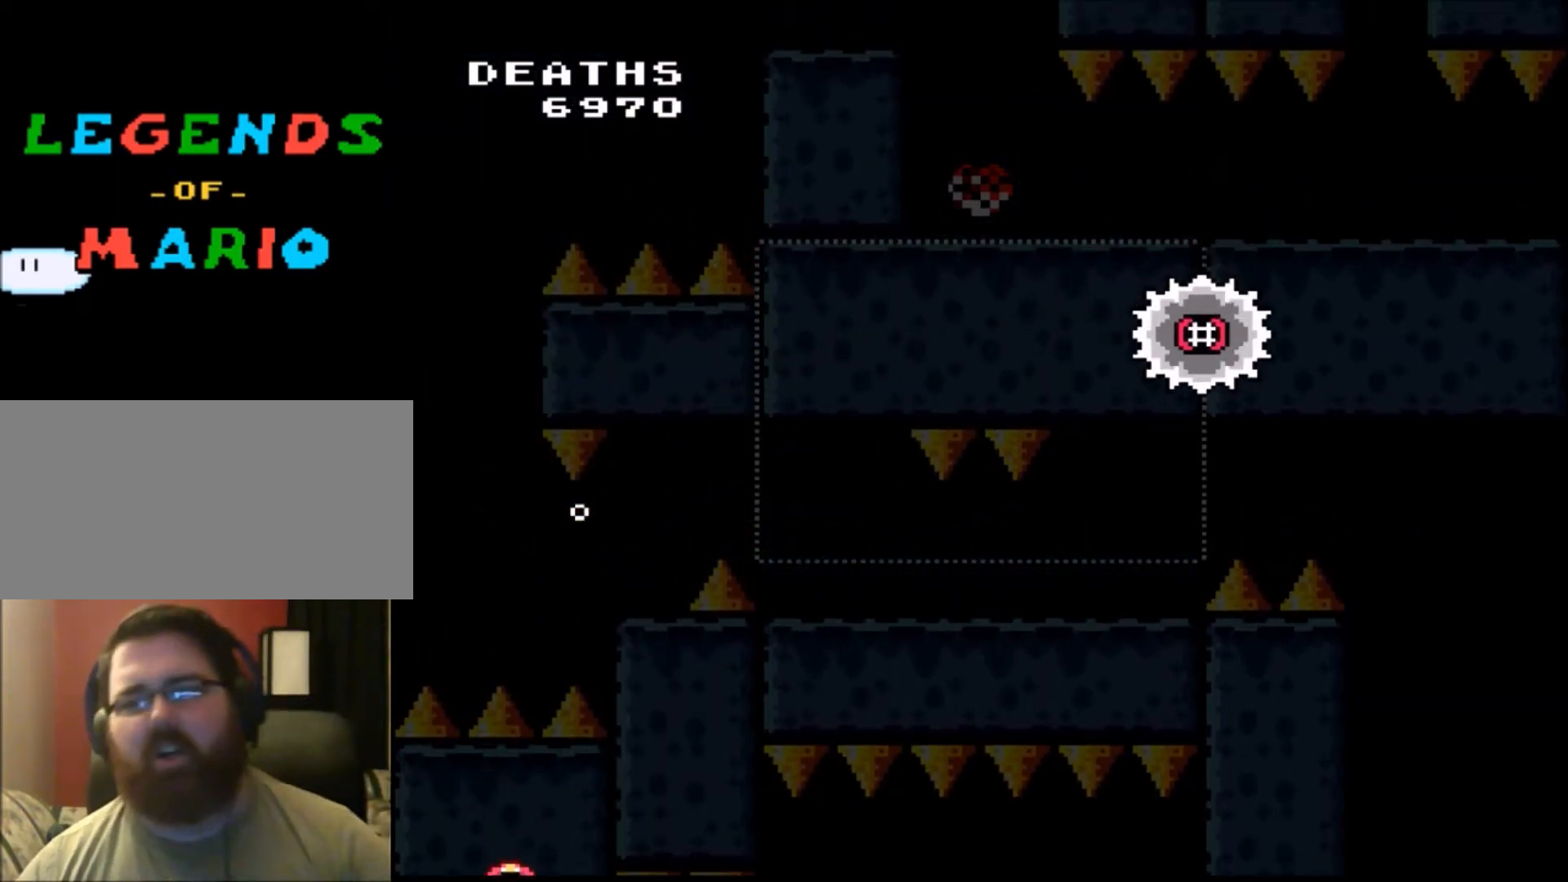
{"buttons": [], "events": []}
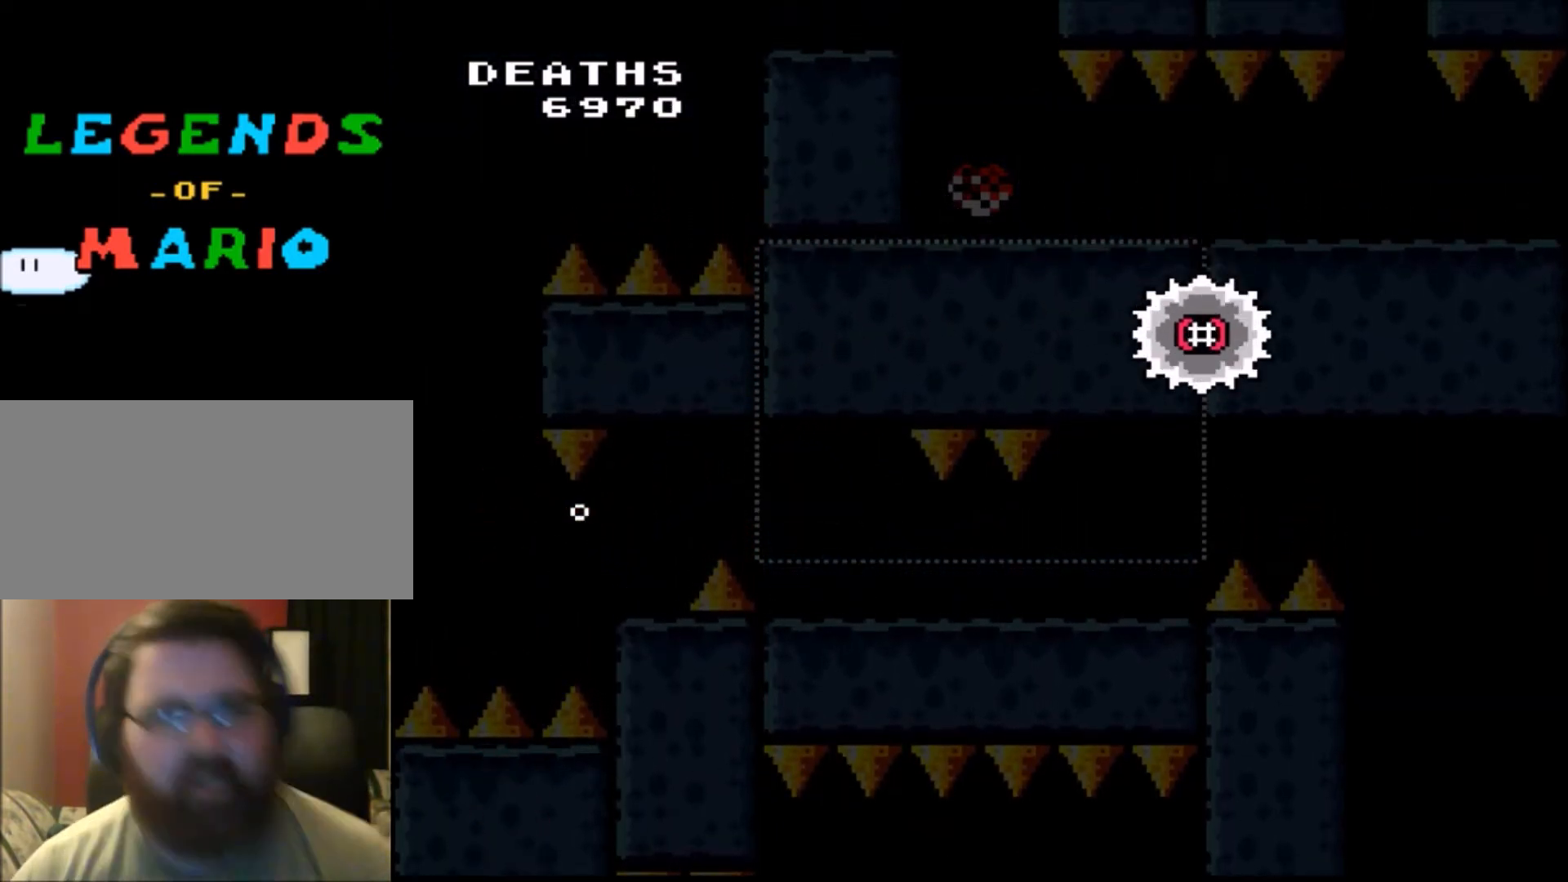
{"buttons": [], "events": []}
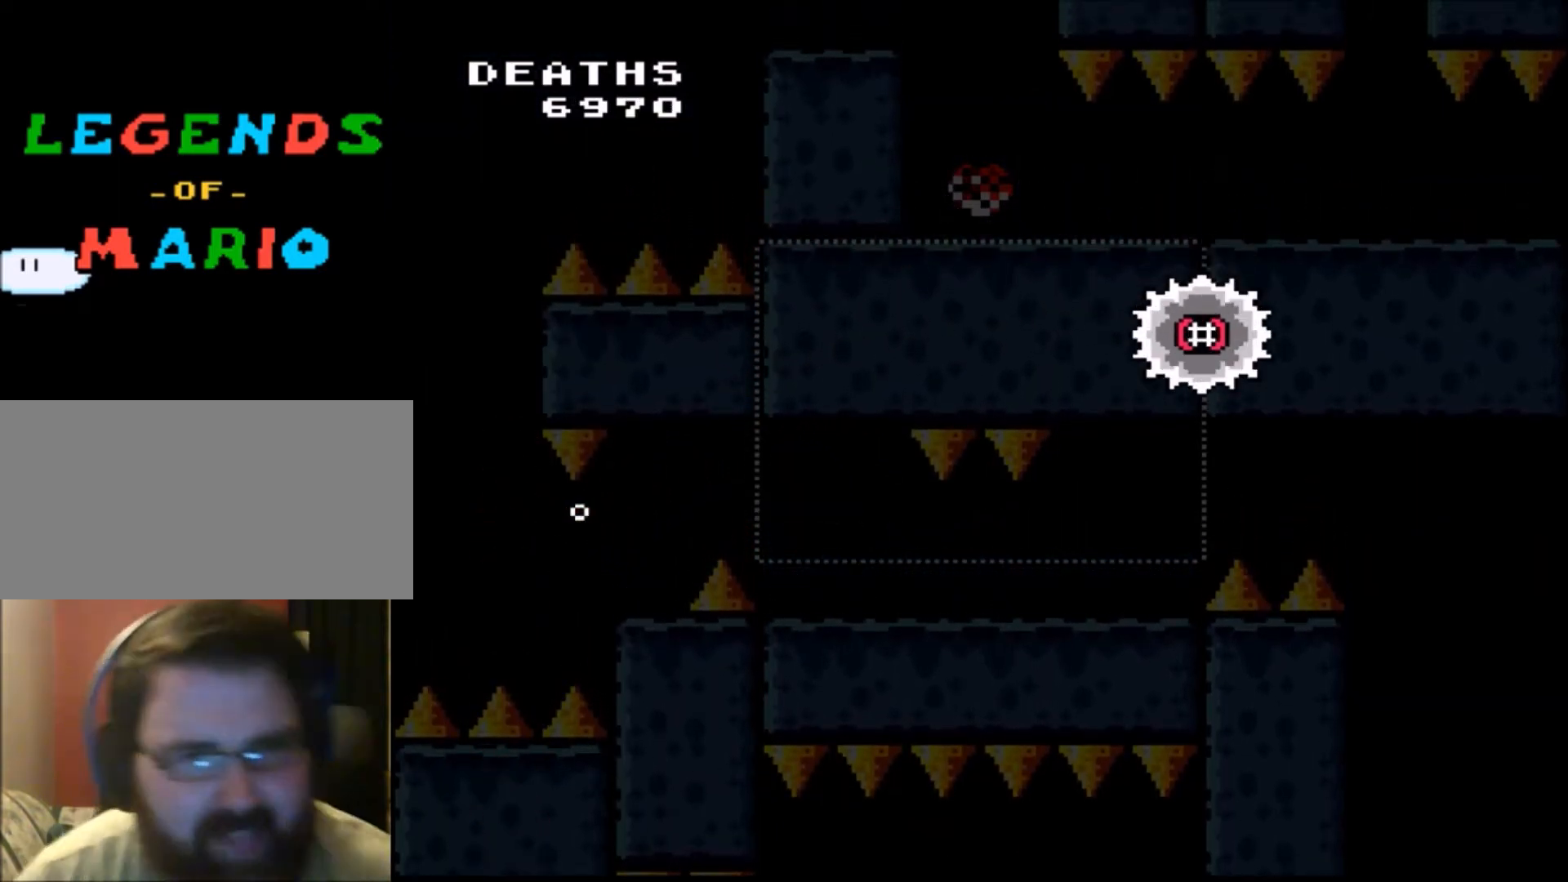
{"buttons": [], "events": []}
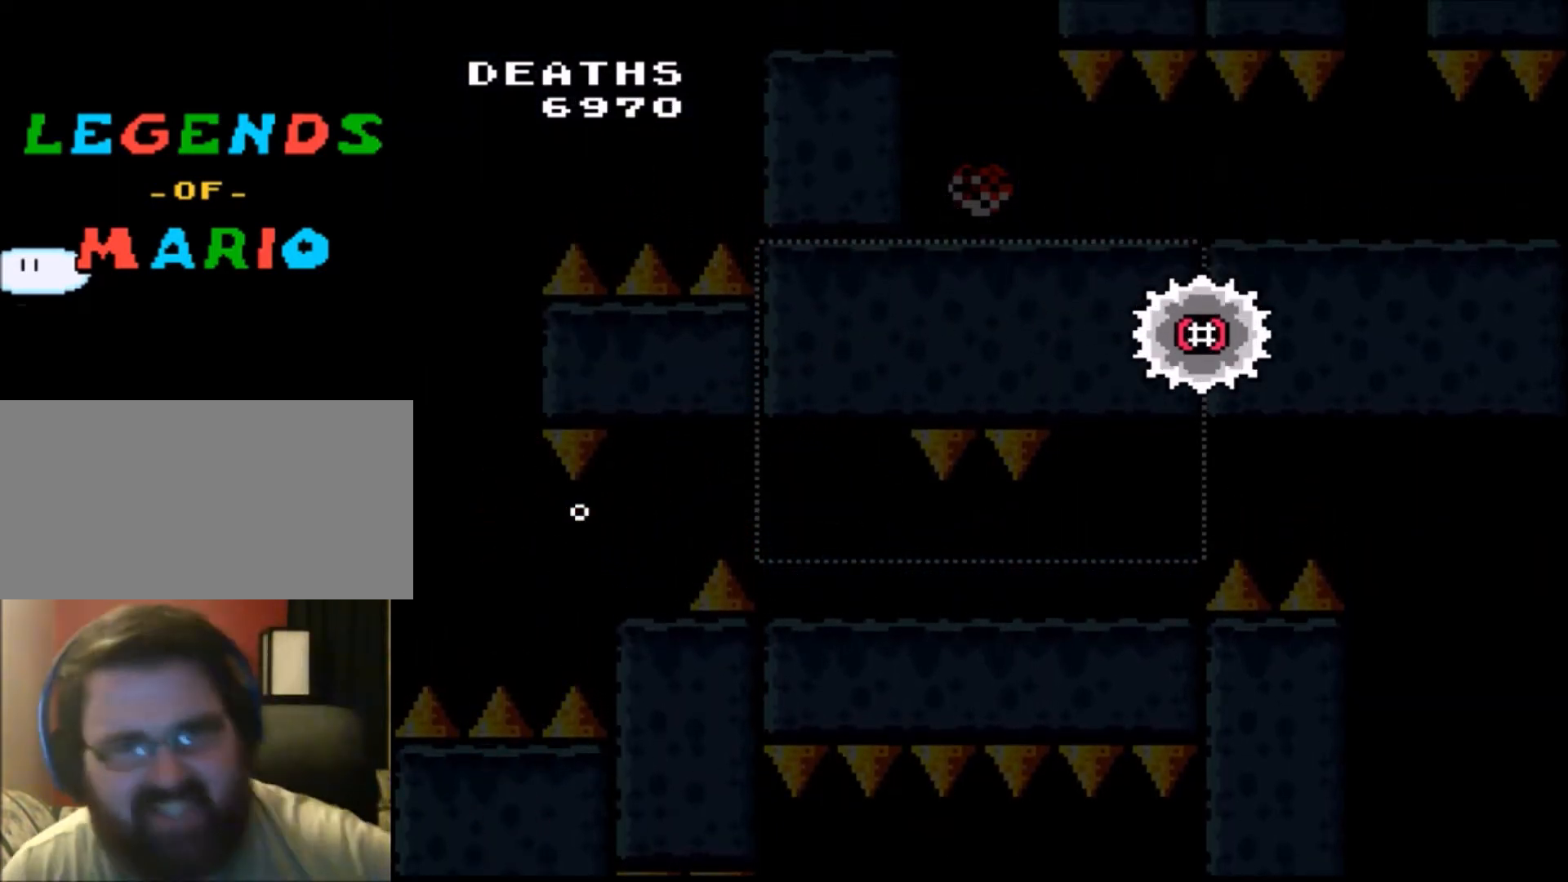
{"buttons": [], "events": []}
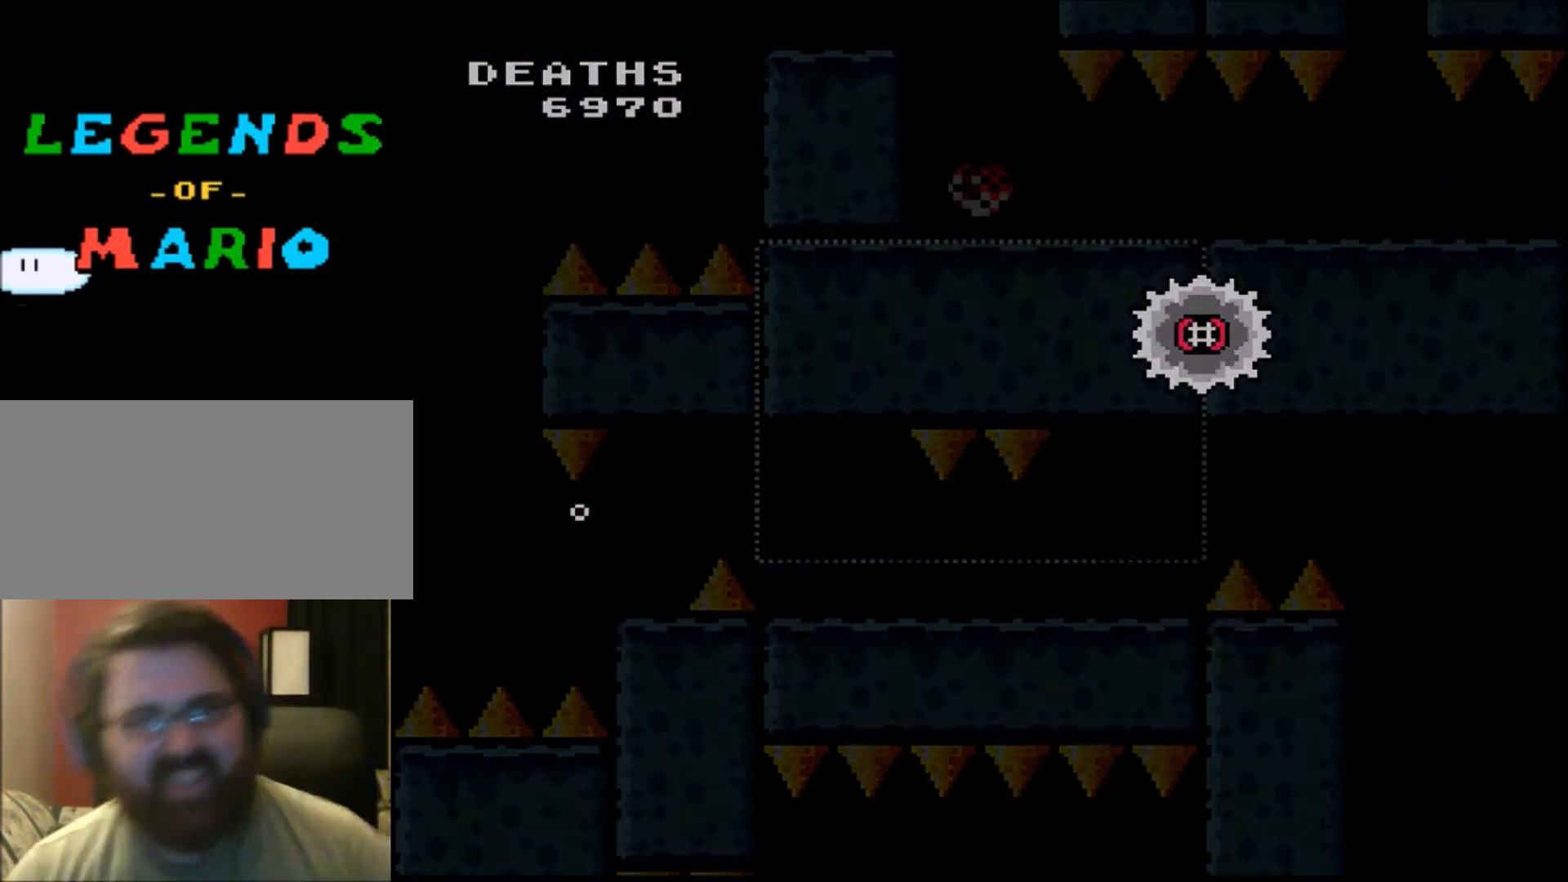
{"buttons": [], "events": []}
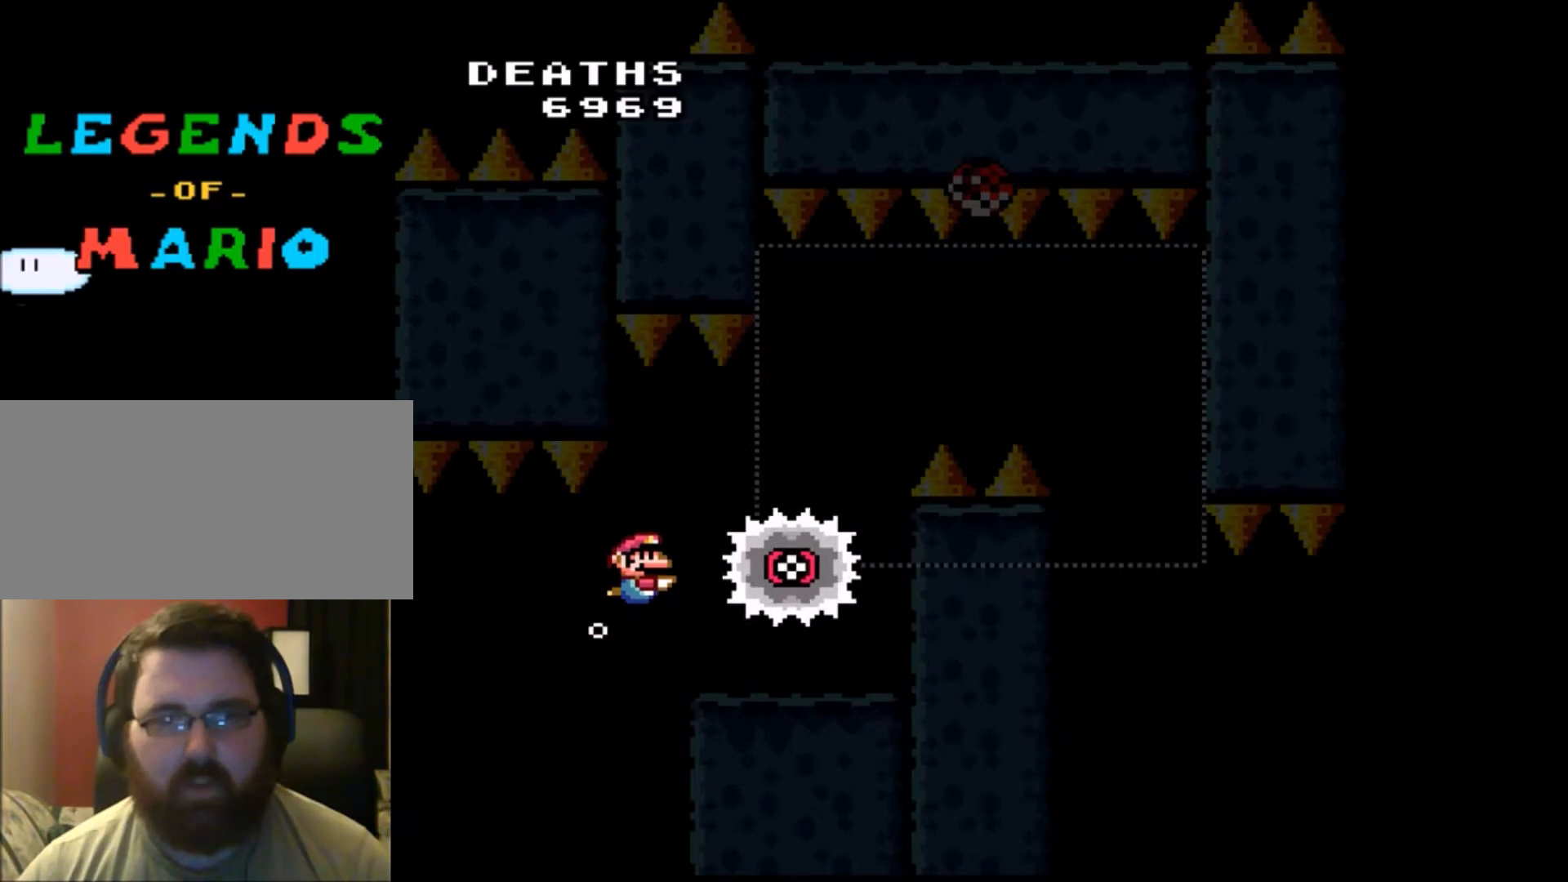
{"buttons": ["DPAD_RIGHT"], "events": [[501, "DPAD_RIGHT", "down"]]}
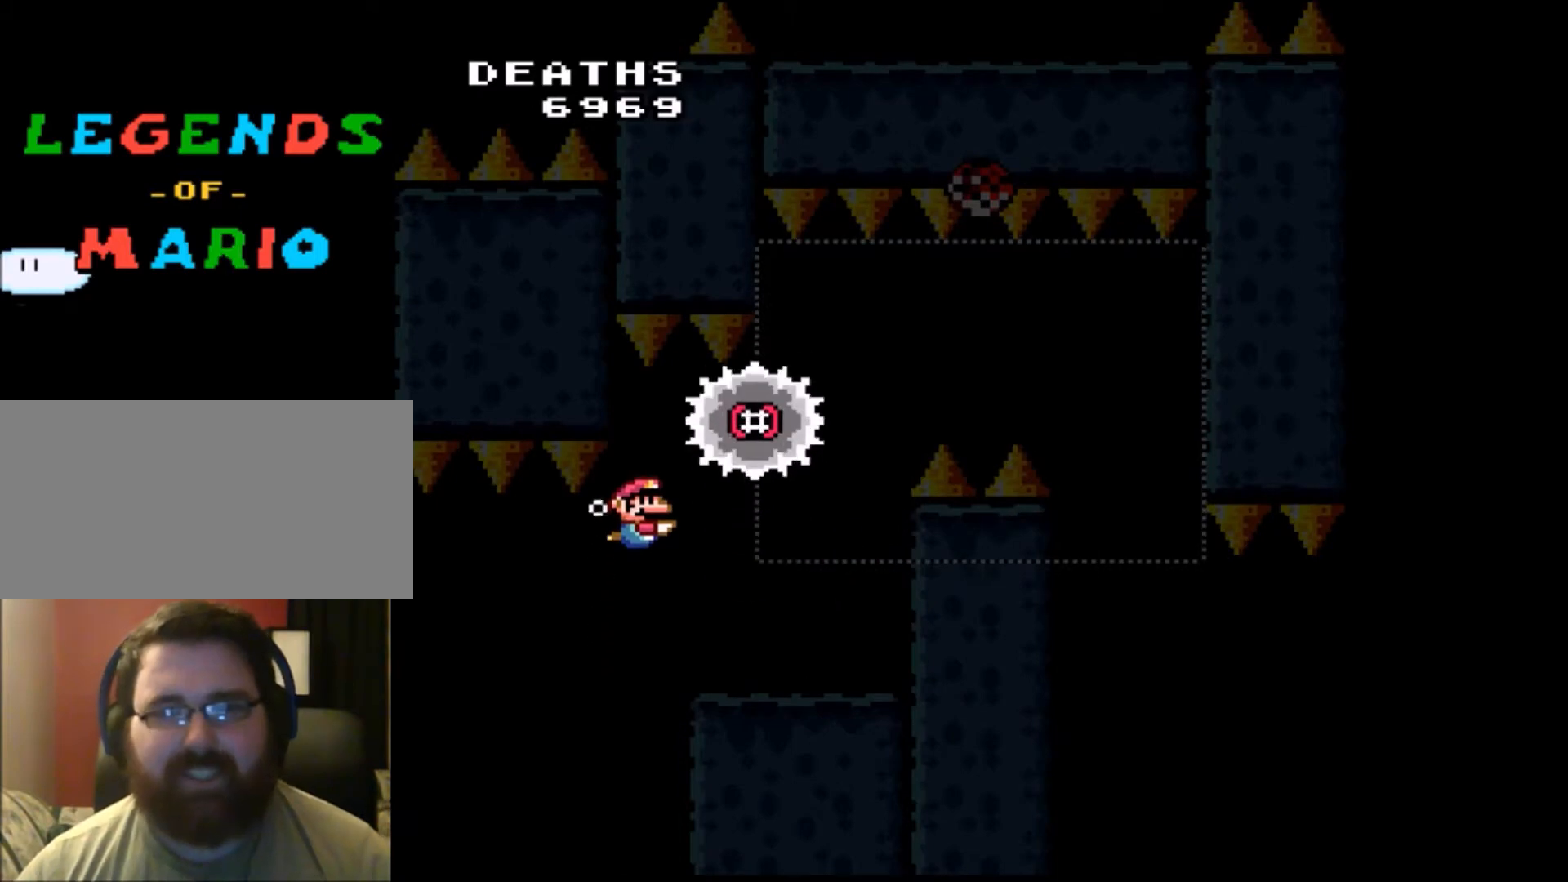
{"buttons": ["DPAD_RIGHT"], "events": [[267, "B", "down"], [367, "B", "up"]]}
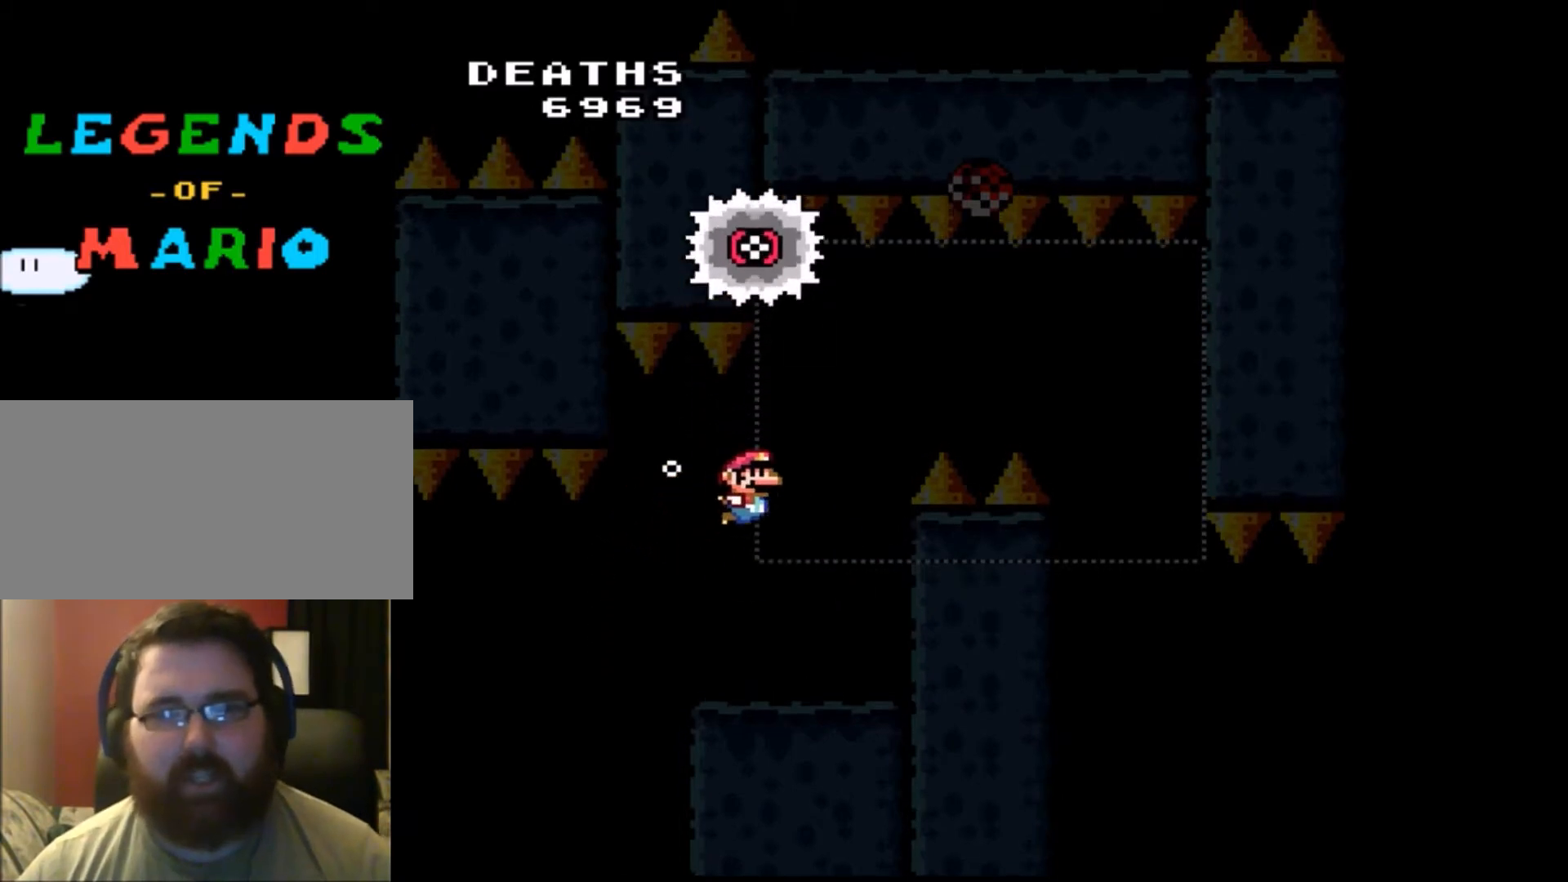
{"buttons": ["DPAD_RIGHT"], "events": []}
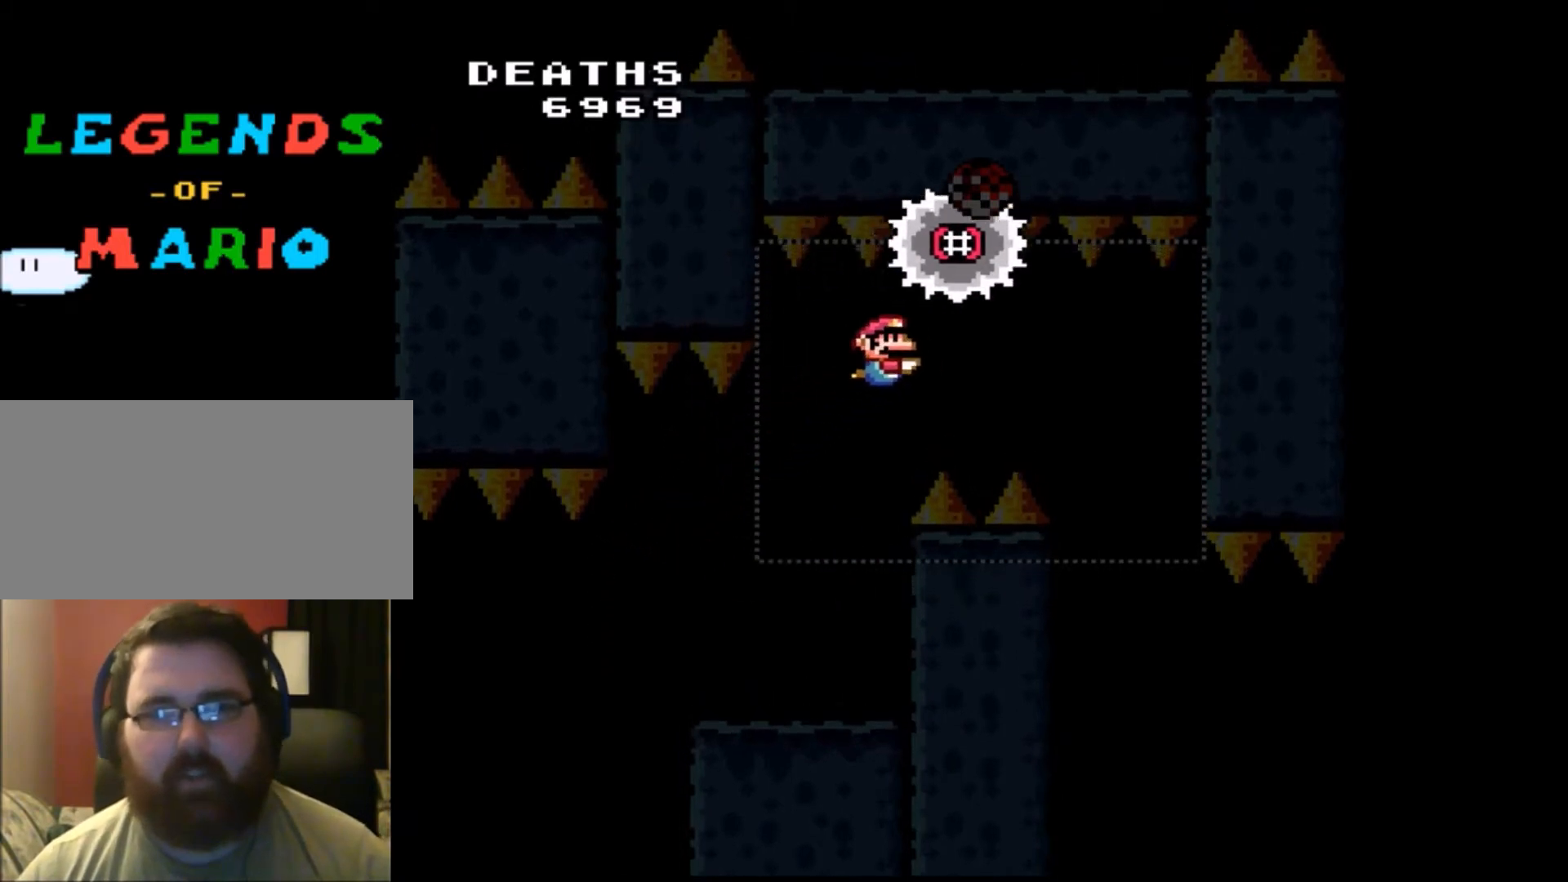
{"buttons": [], "events": [[367, "DPAD_RIGHT", "up"]]}
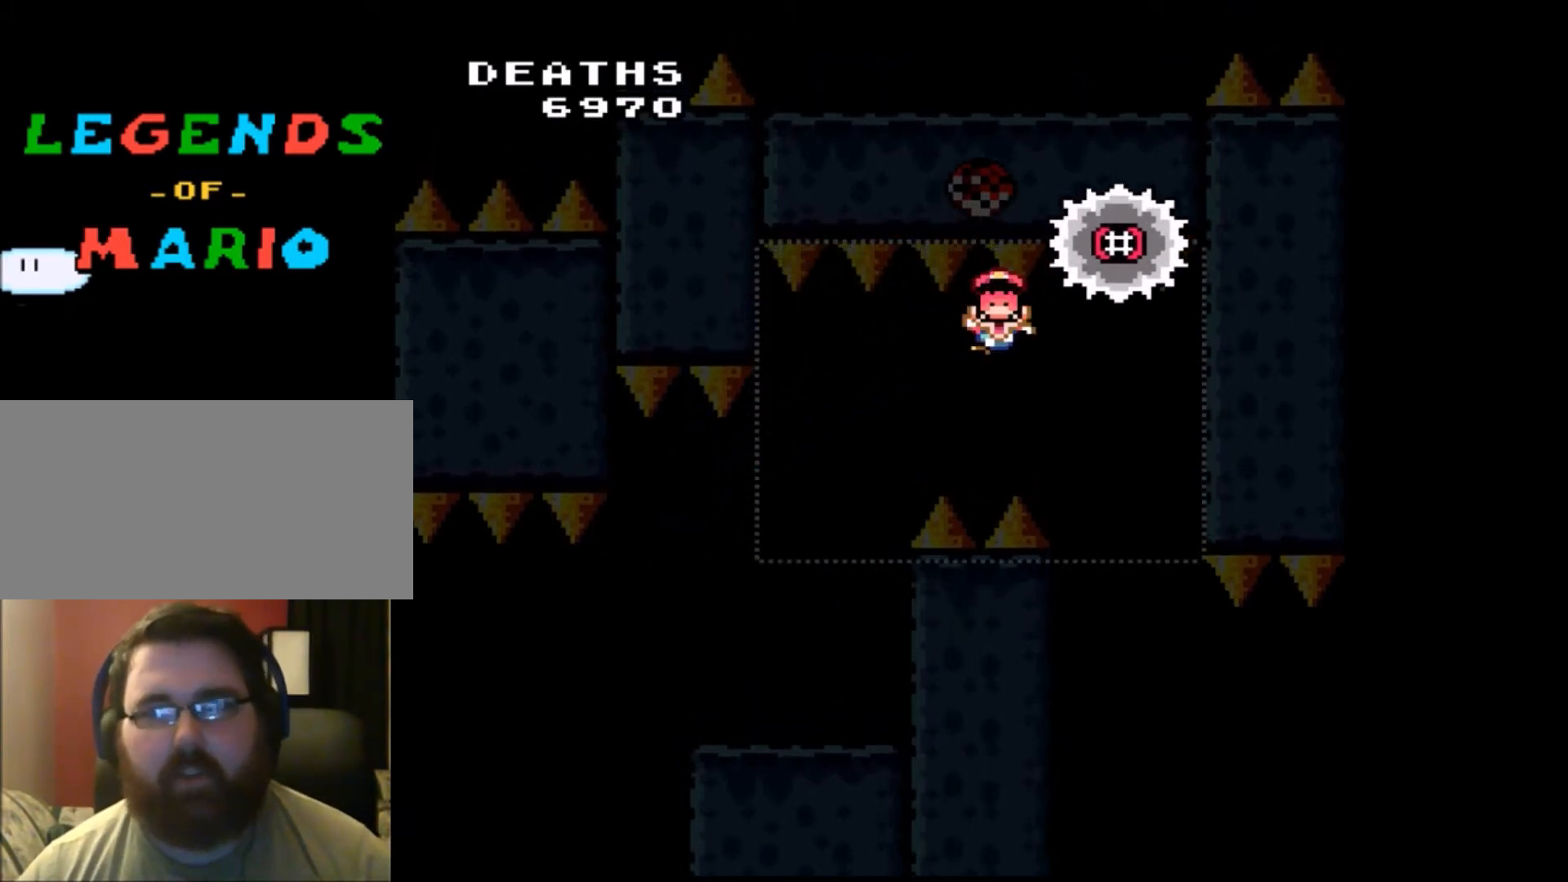
{"buttons": [], "events": [[33, "DPAD_RIGHT", "down"], [300, "DPAD_RIGHT", "up"]]}
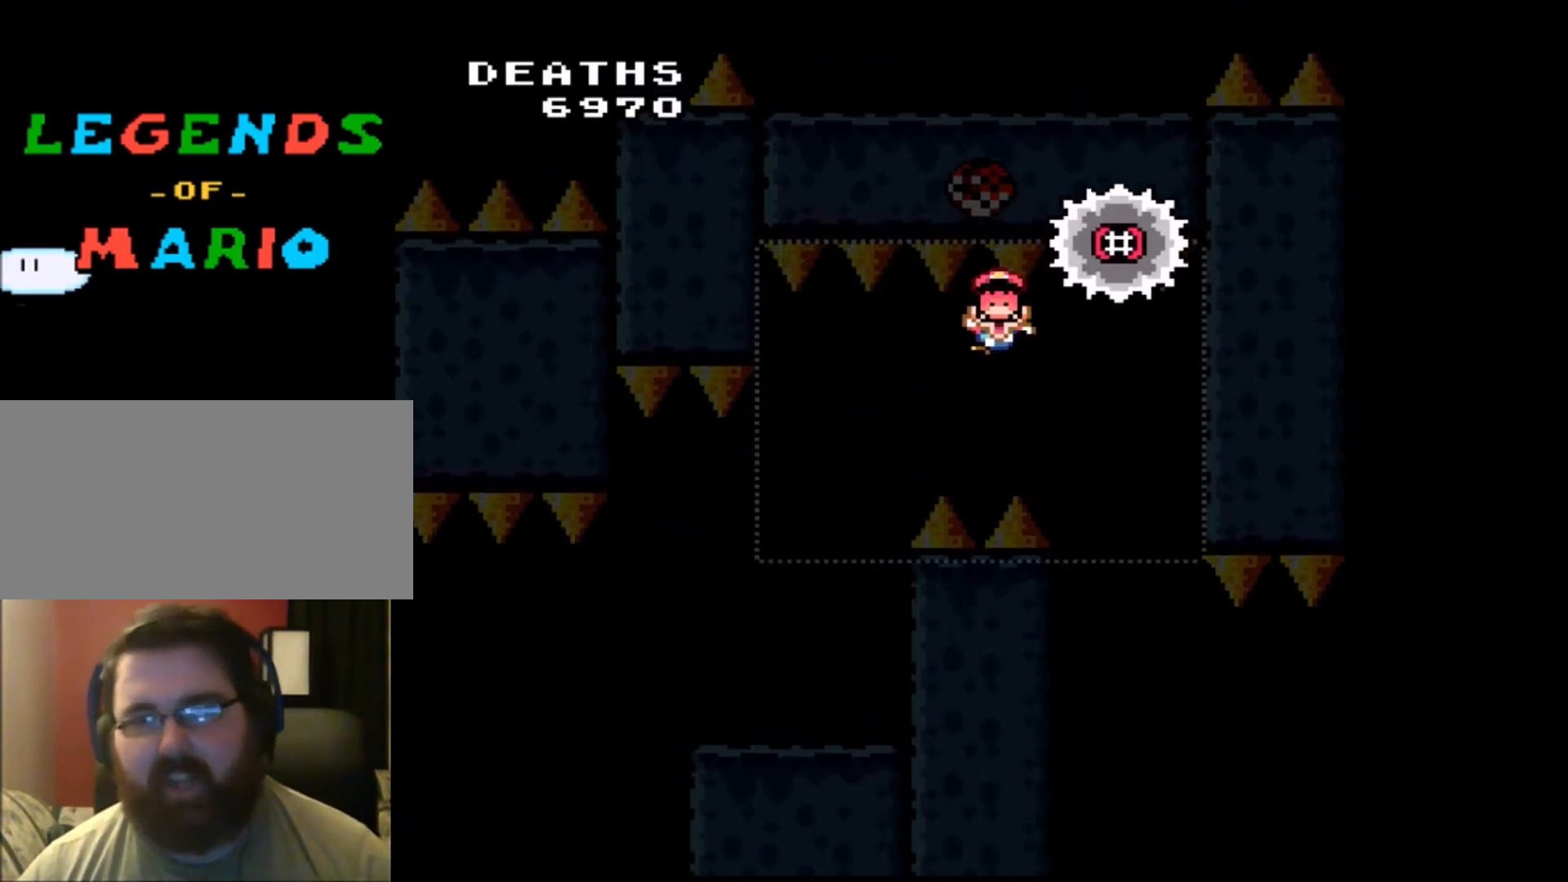
{"buttons": [], "events": []}
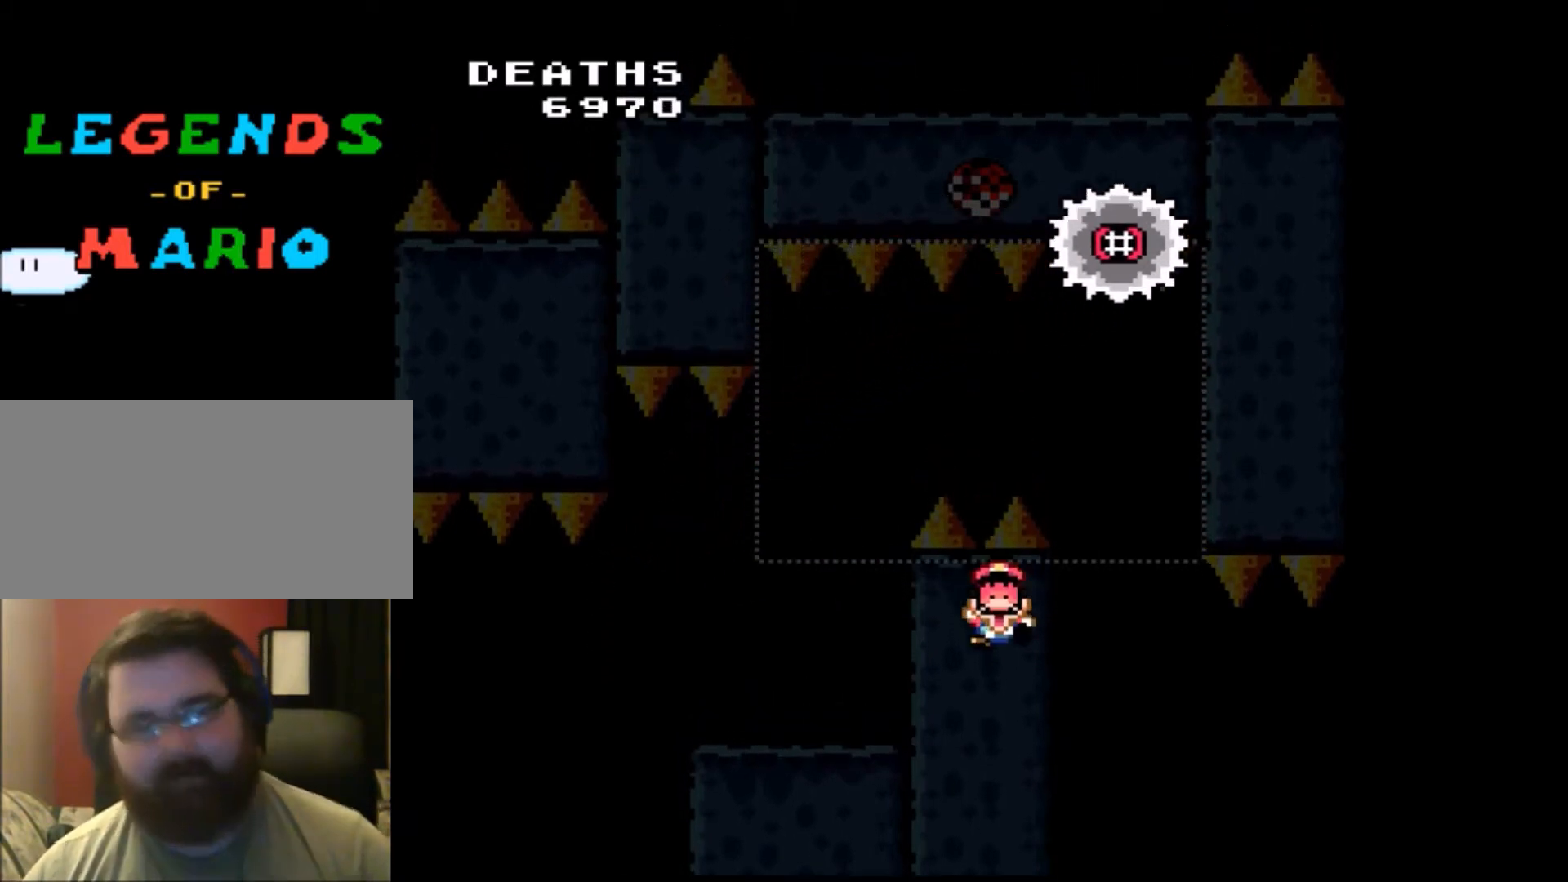
{"buttons": [], "events": []}
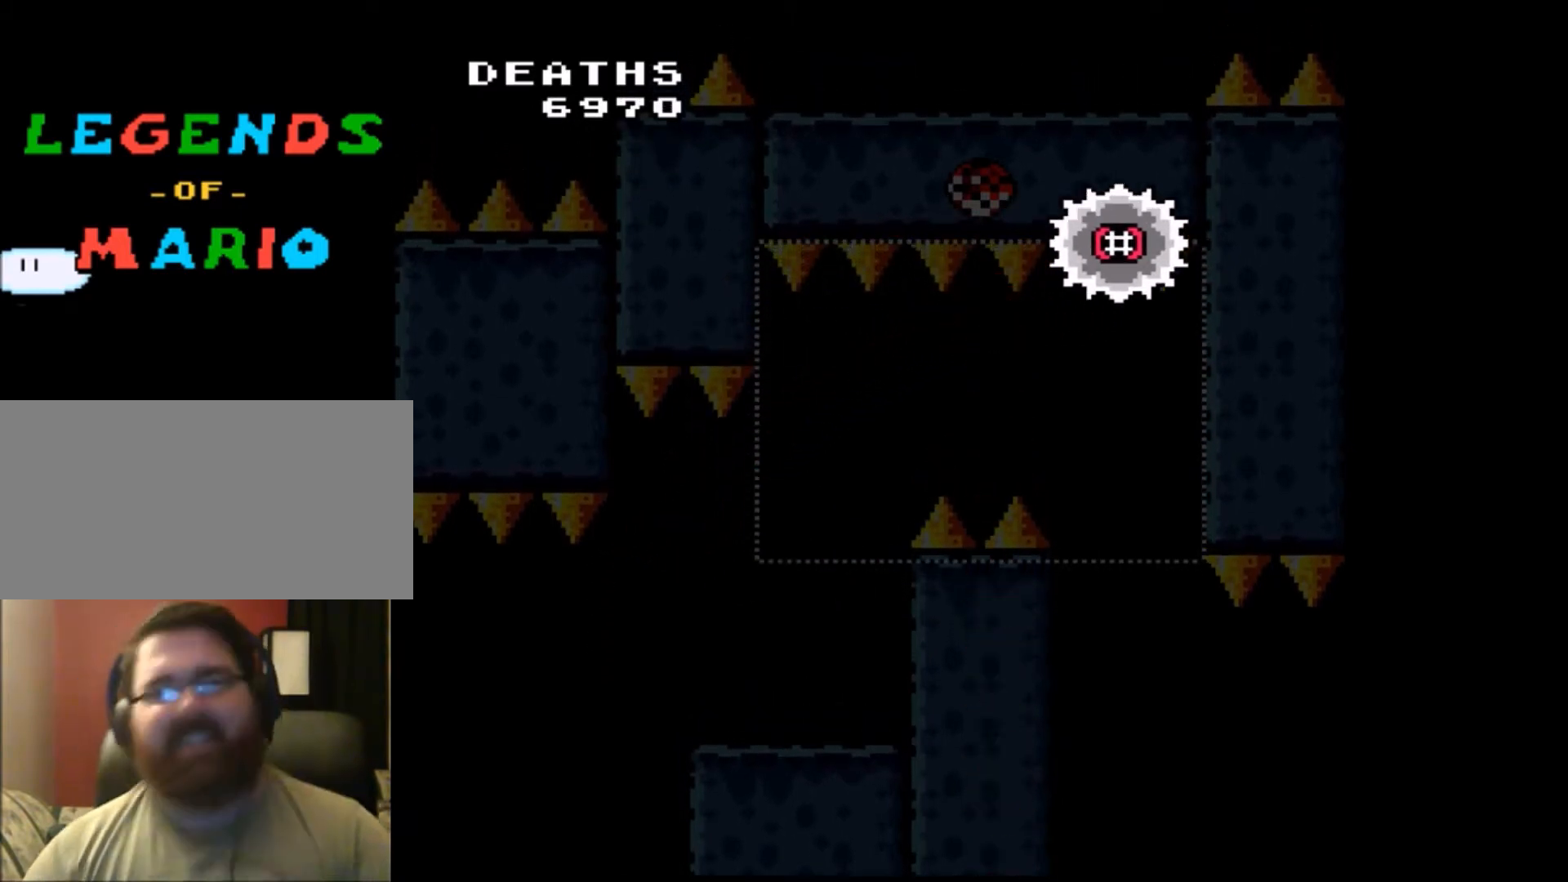
{"buttons": [], "events": []}
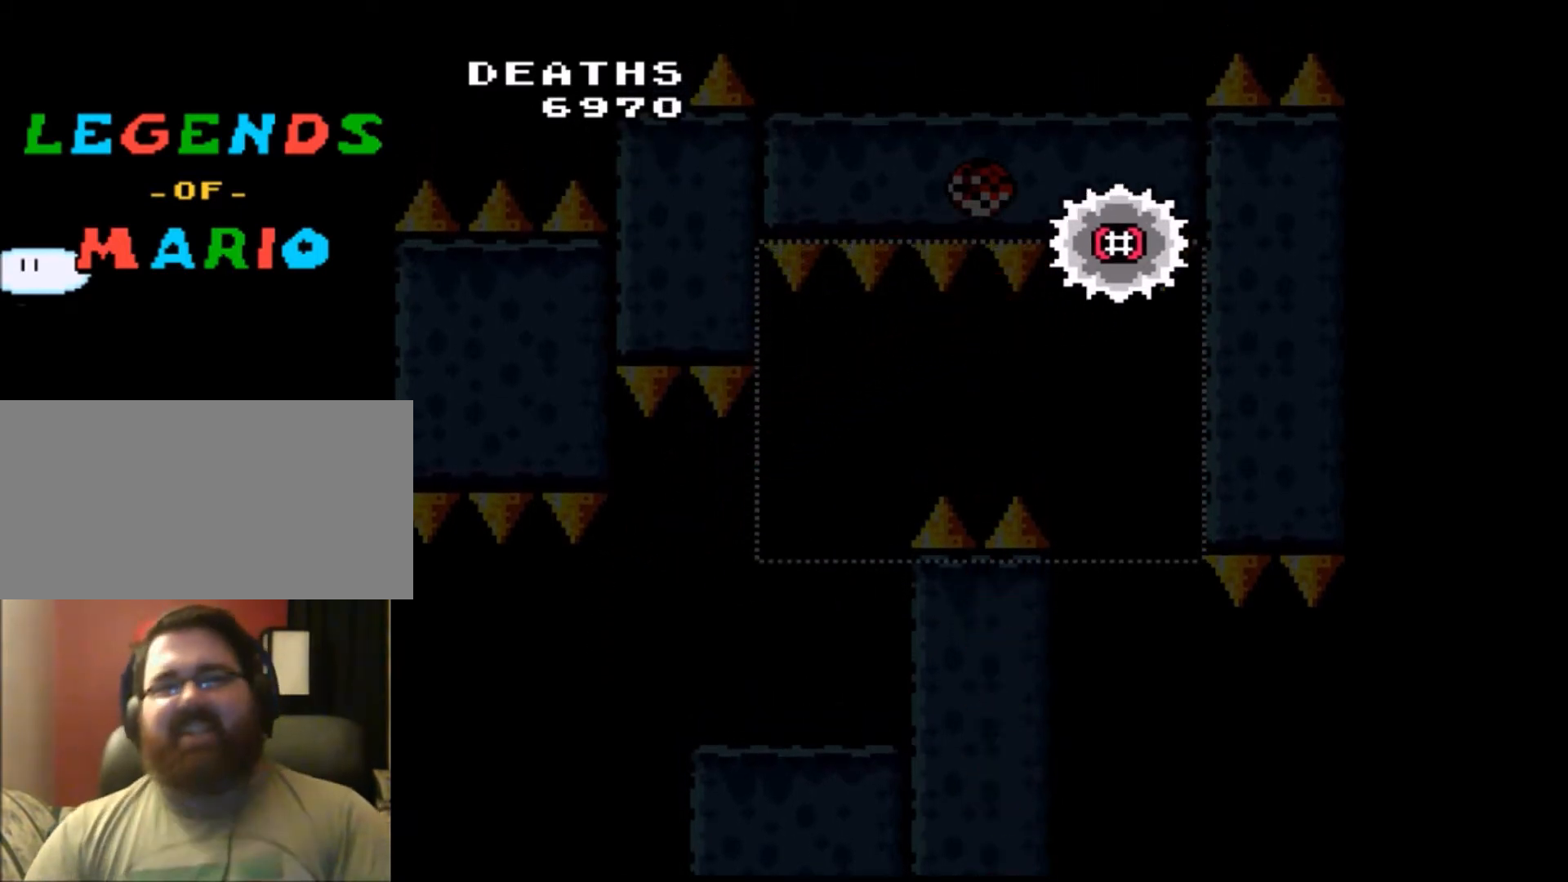
{"buttons": [], "events": []}